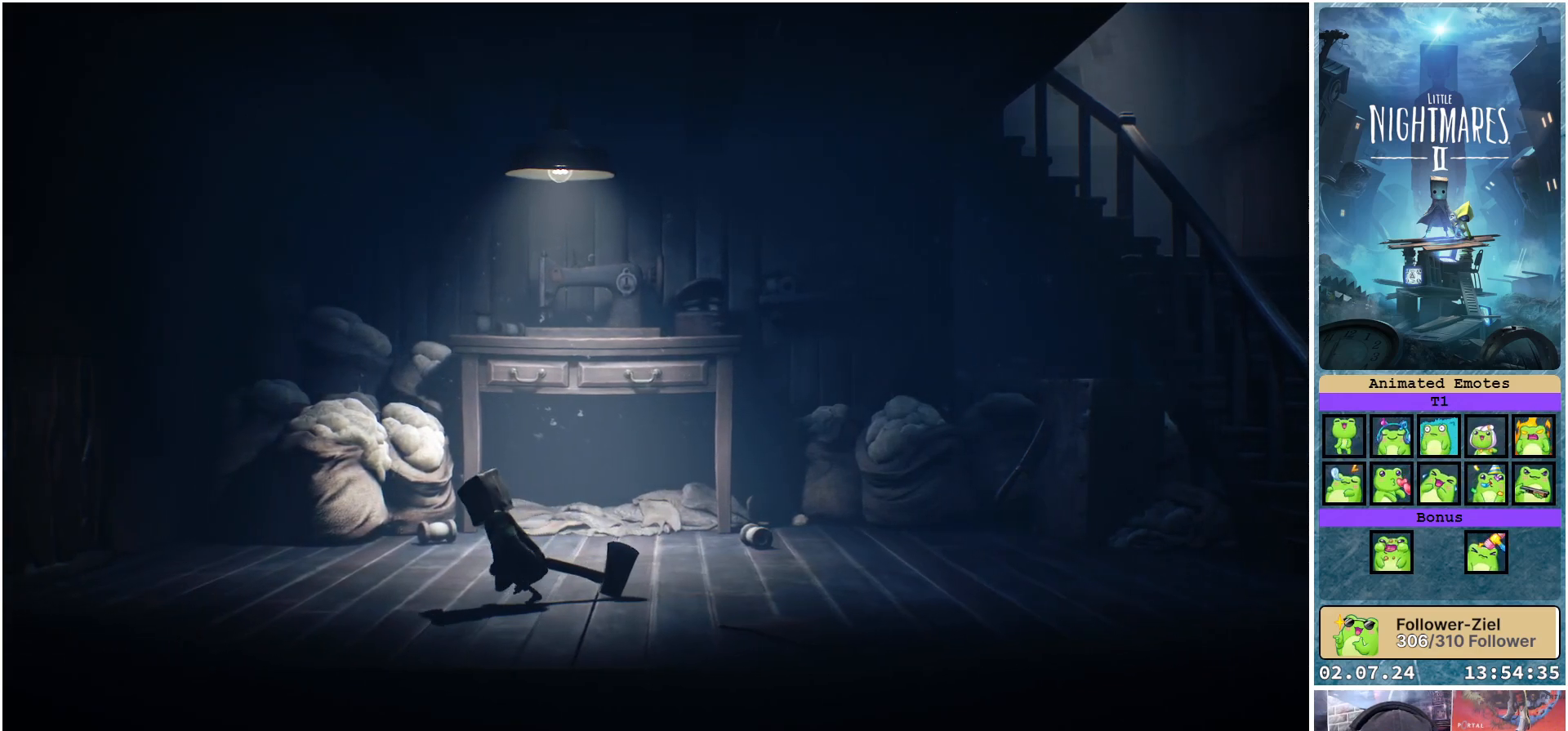
Gameplay with a controller (Xbox layout); each line is a JSON object with the inputs held at the frame after it. "events" lists button and stick changes between this image and that frame as [ms after this image, input, new state], when the widget could be followed in between.
{"buttons": ["R1"], "left_stick": "left", "right_stick": "center", "events": []}
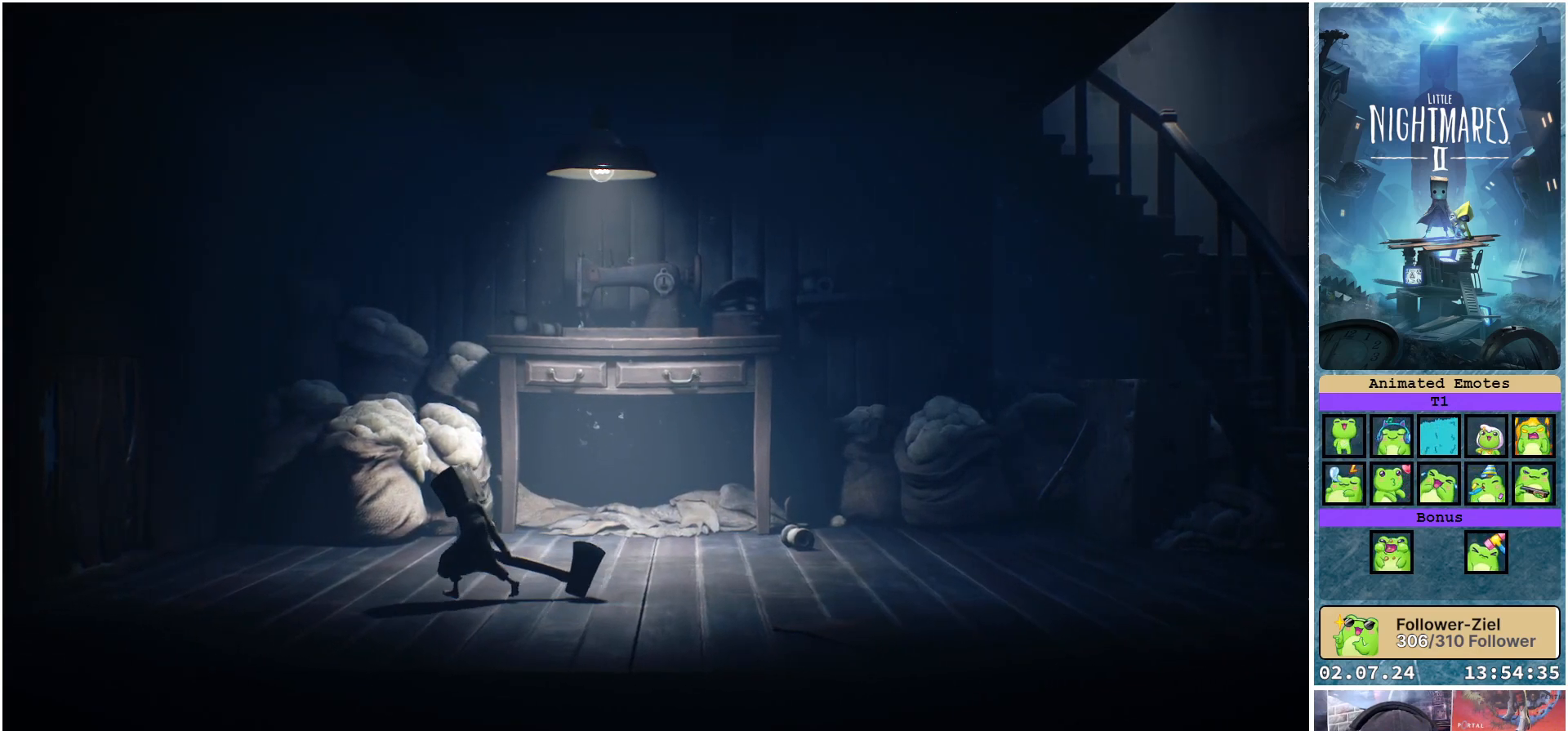
{"buttons": ["R1"], "left_stick": "up-left", "right_stick": "center", "events": [[200, "left_stick", "up-left"]]}
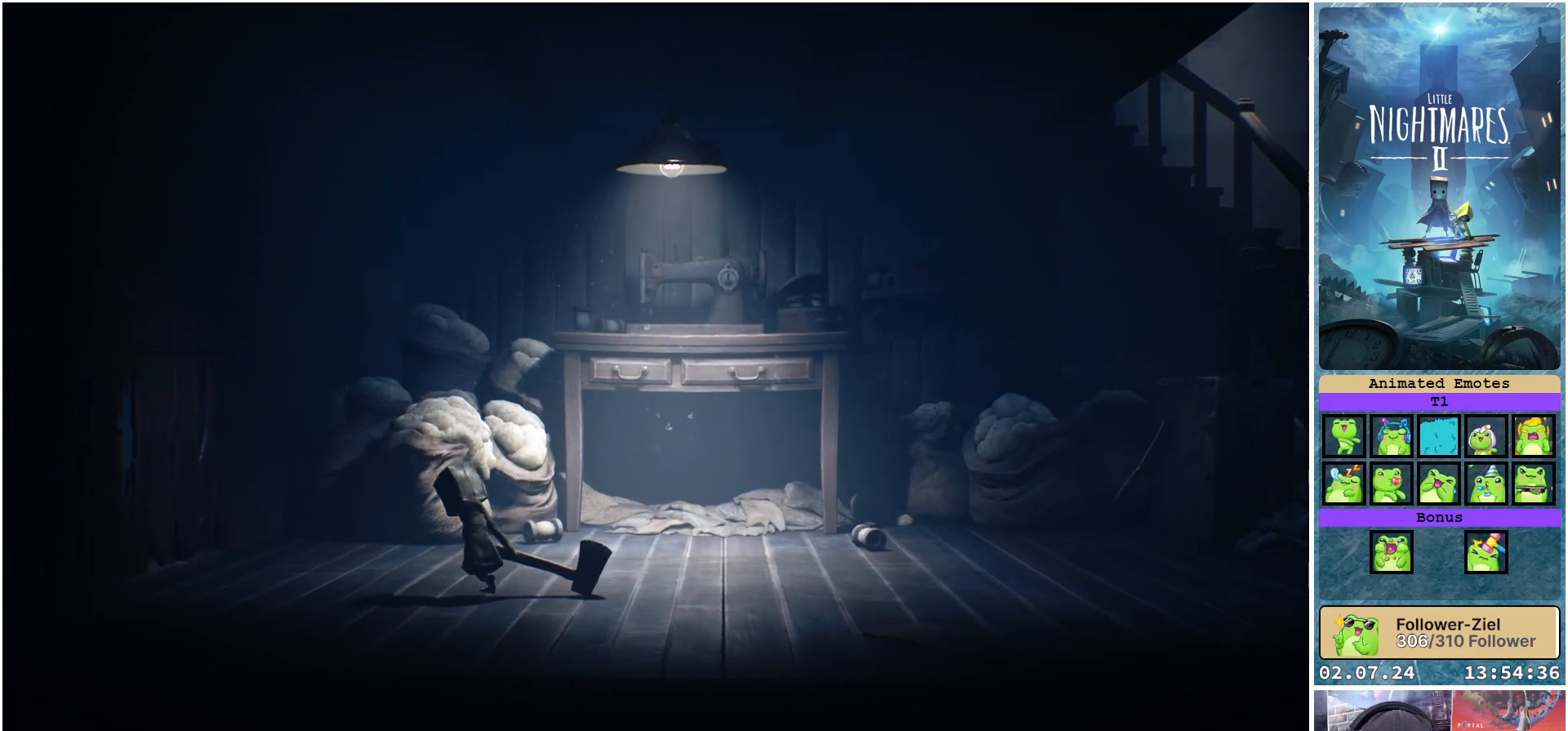
{"buttons": ["R1"], "left_stick": "up-left", "right_stick": "center", "events": []}
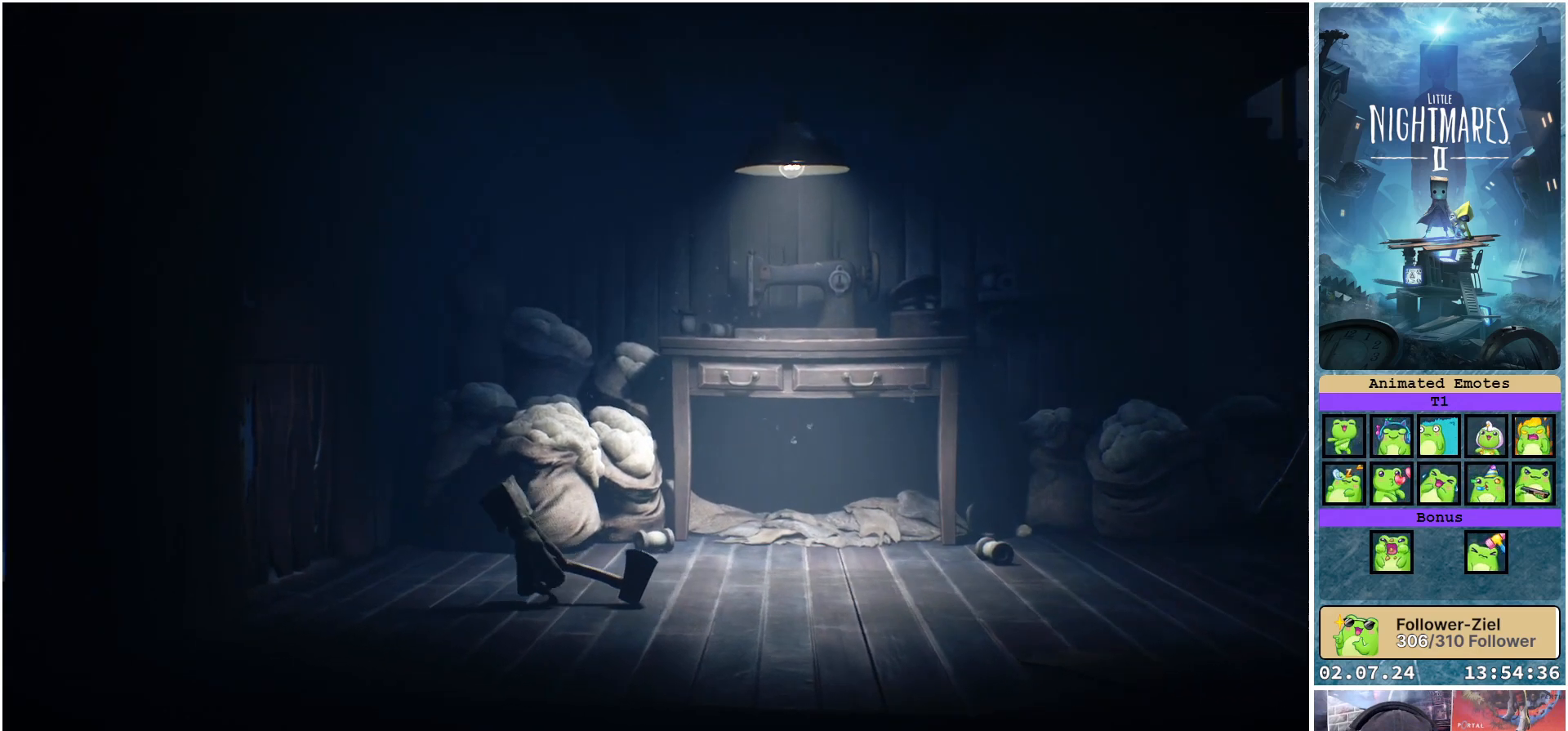
{"buttons": ["A", "R1"], "left_stick": "up-left", "right_stick": "center", "events": [[433, "A", "down"]]}
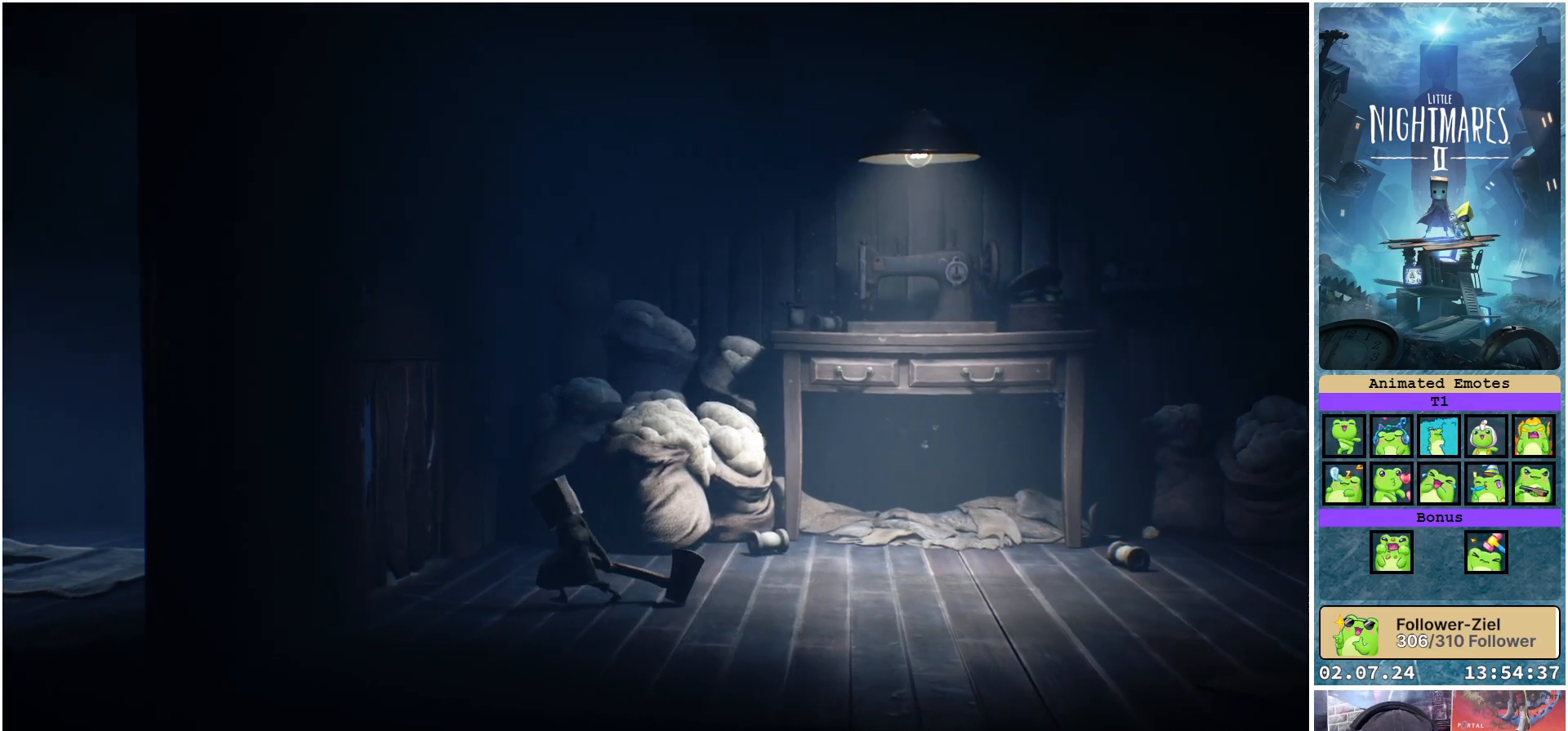
{"buttons": ["A", "R1"], "left_stick": "center", "right_stick": "center", "events": [[433, "left_stick", "center"]]}
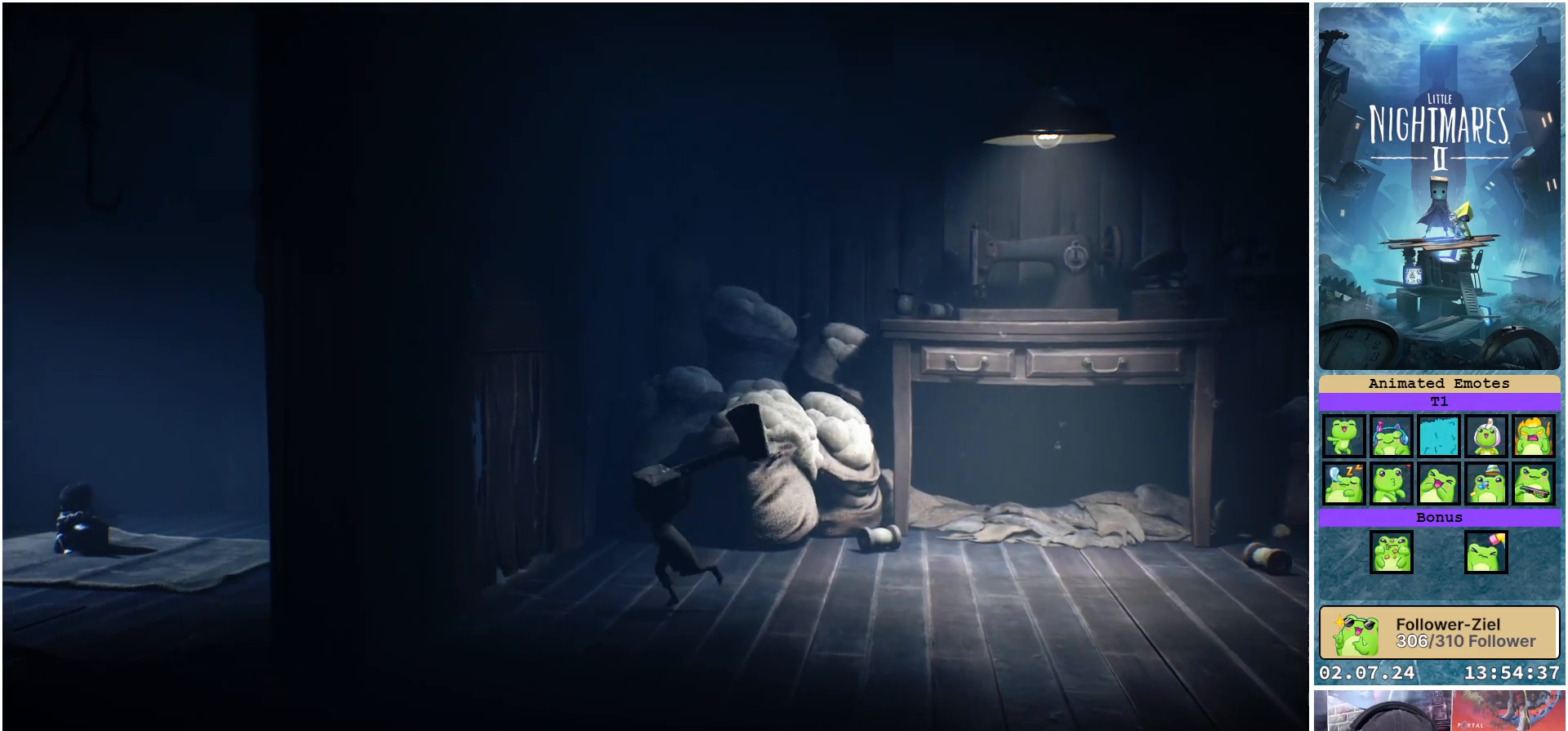
{"buttons": ["A", "R1"], "left_stick": "center", "right_stick": "center", "events": []}
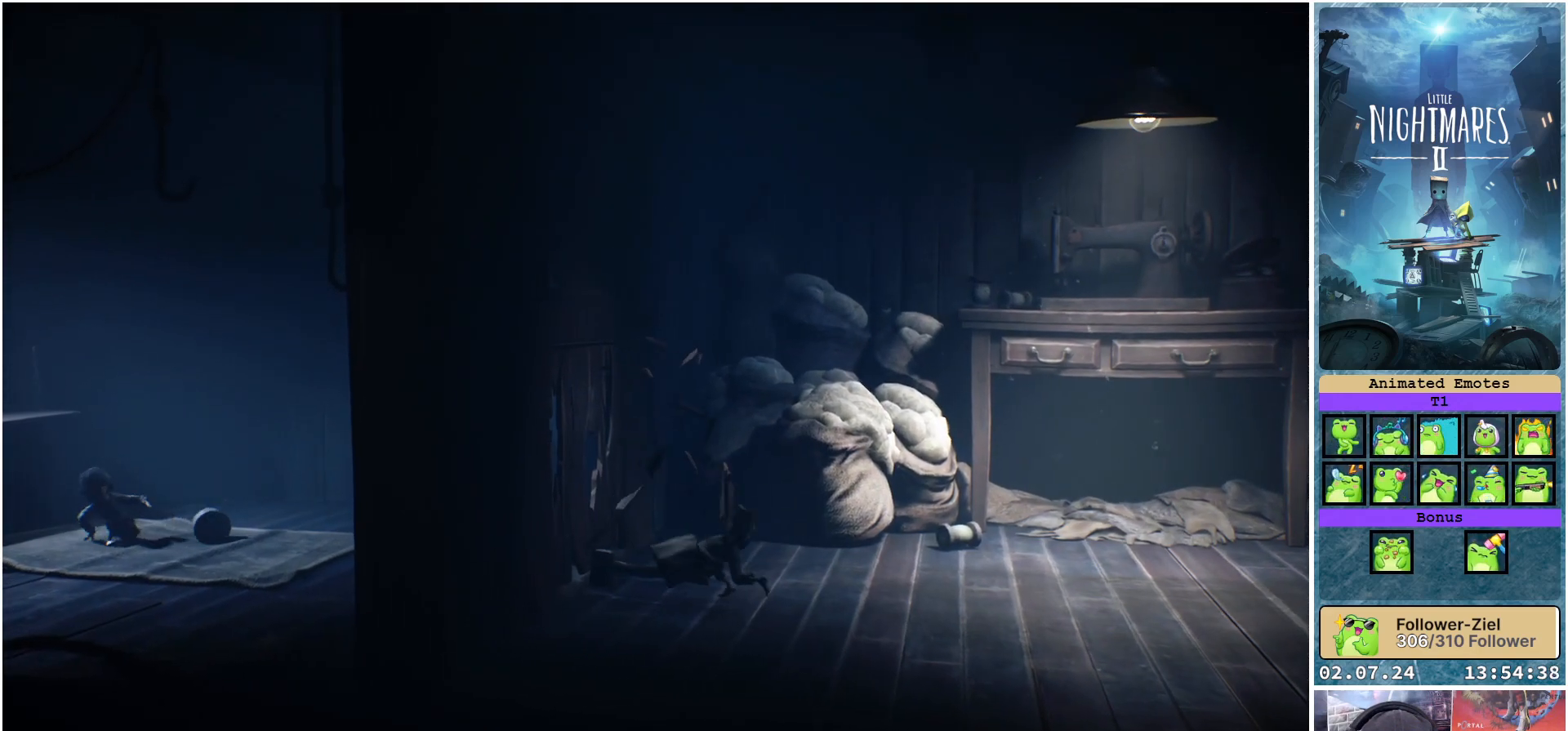
{"buttons": ["R1"], "left_stick": "center", "right_stick": "center", "events": [[133, "A", "up"]]}
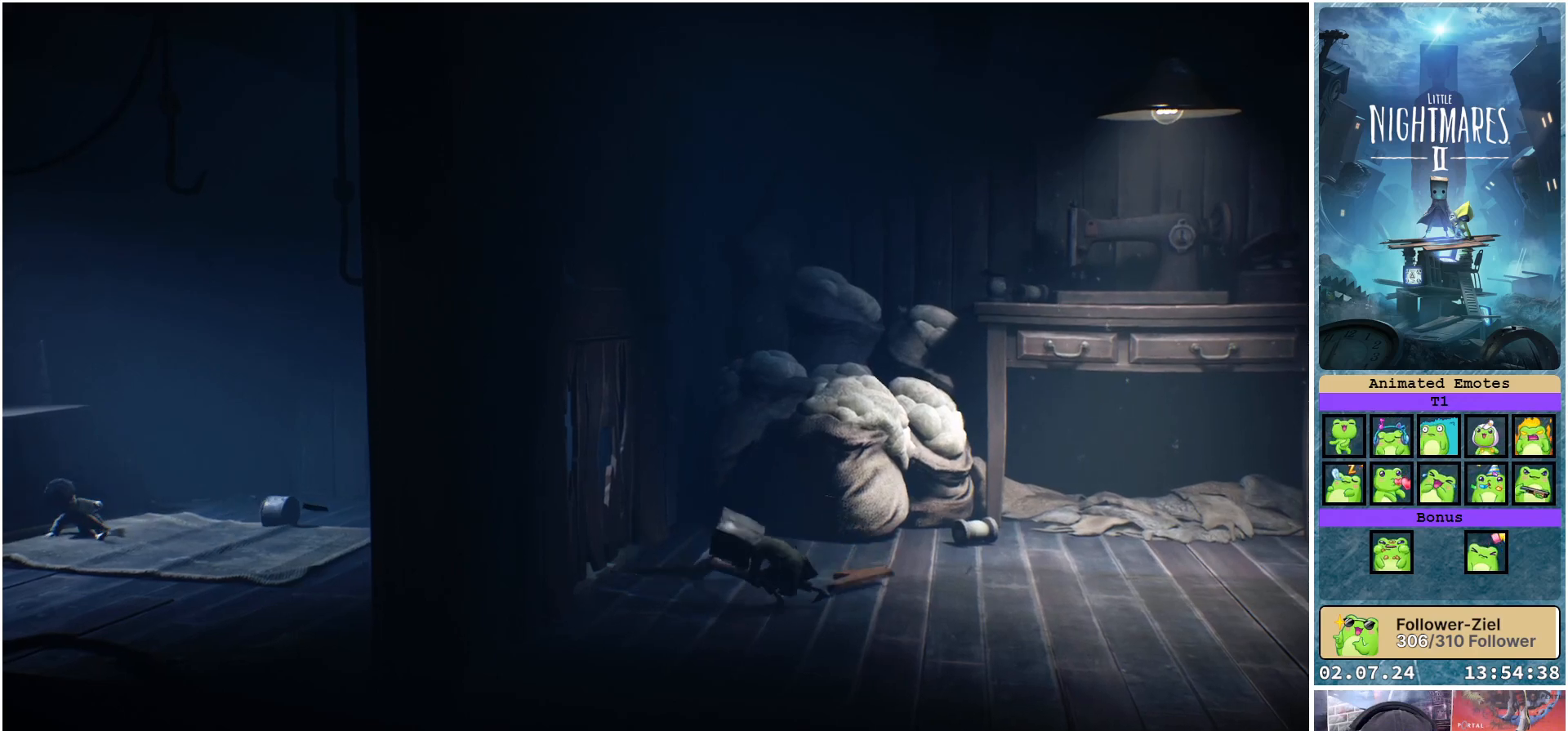
{"buttons": ["R1"], "left_stick": "center", "right_stick": "center", "events": []}
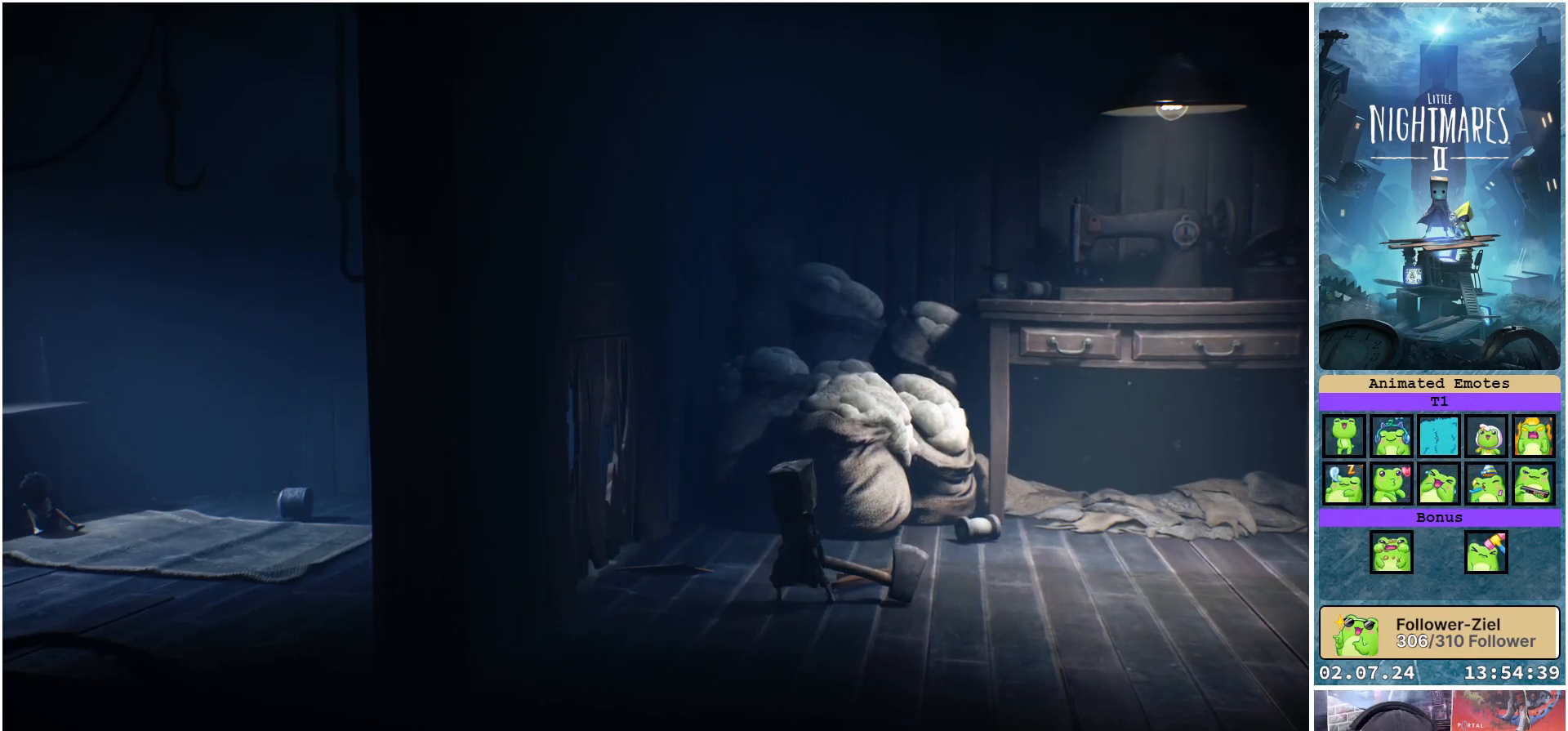
{"buttons": ["R1"], "left_stick": "center", "right_stick": "center", "events": []}
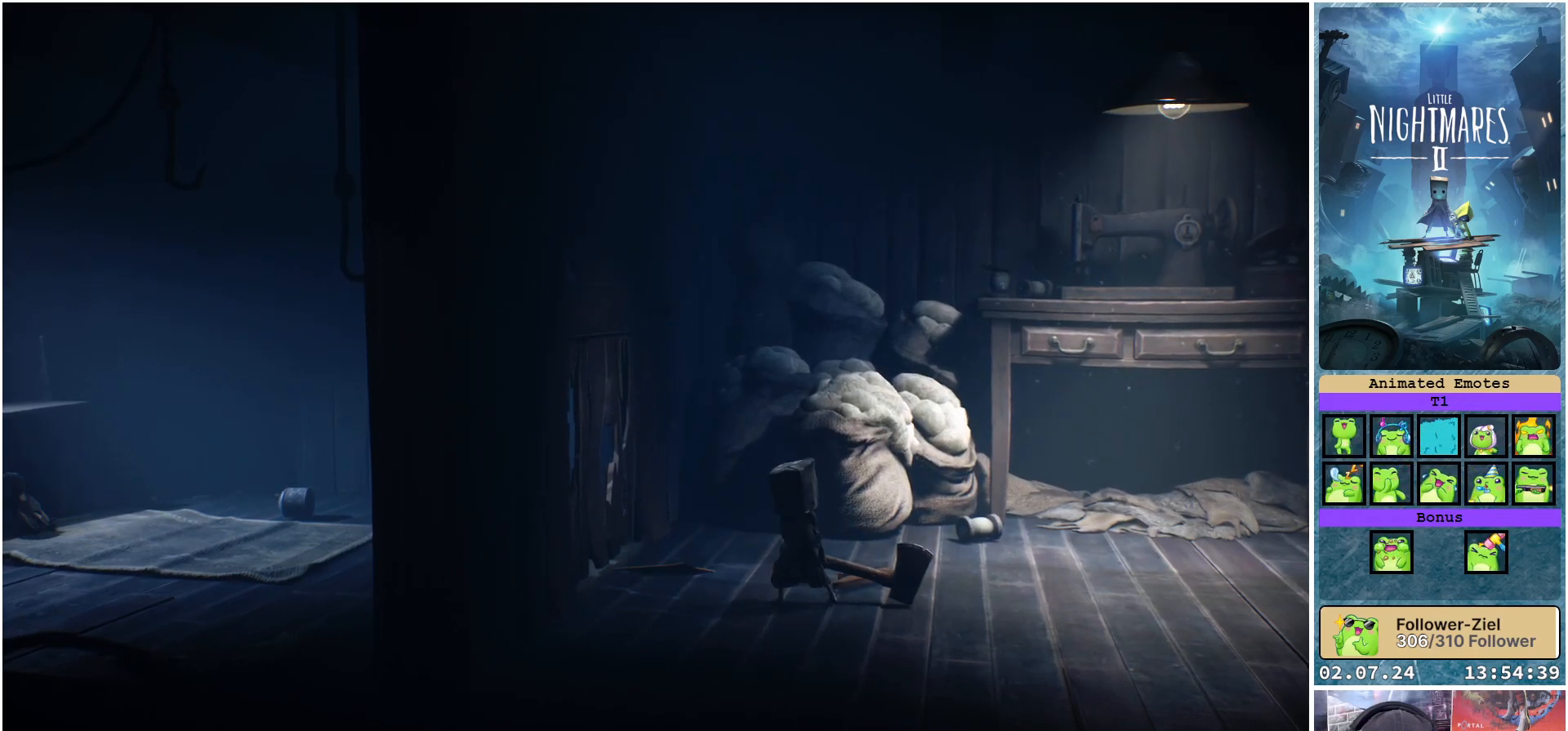
{"buttons": ["R1"], "left_stick": "center", "right_stick": "center", "events": []}
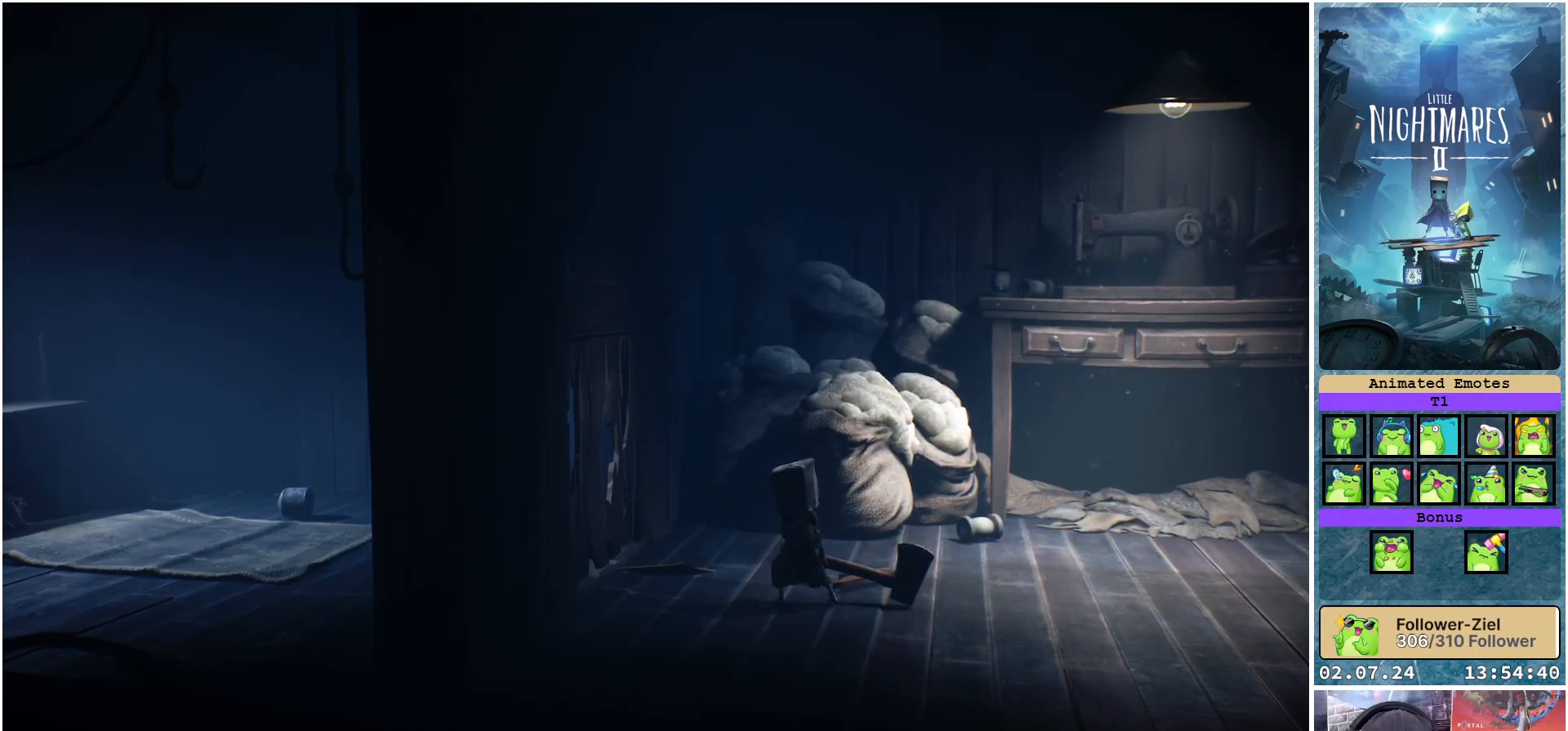
{"buttons": ["A", "R1"], "left_stick": "center", "right_stick": "center", "events": [[400, "A", "down"]]}
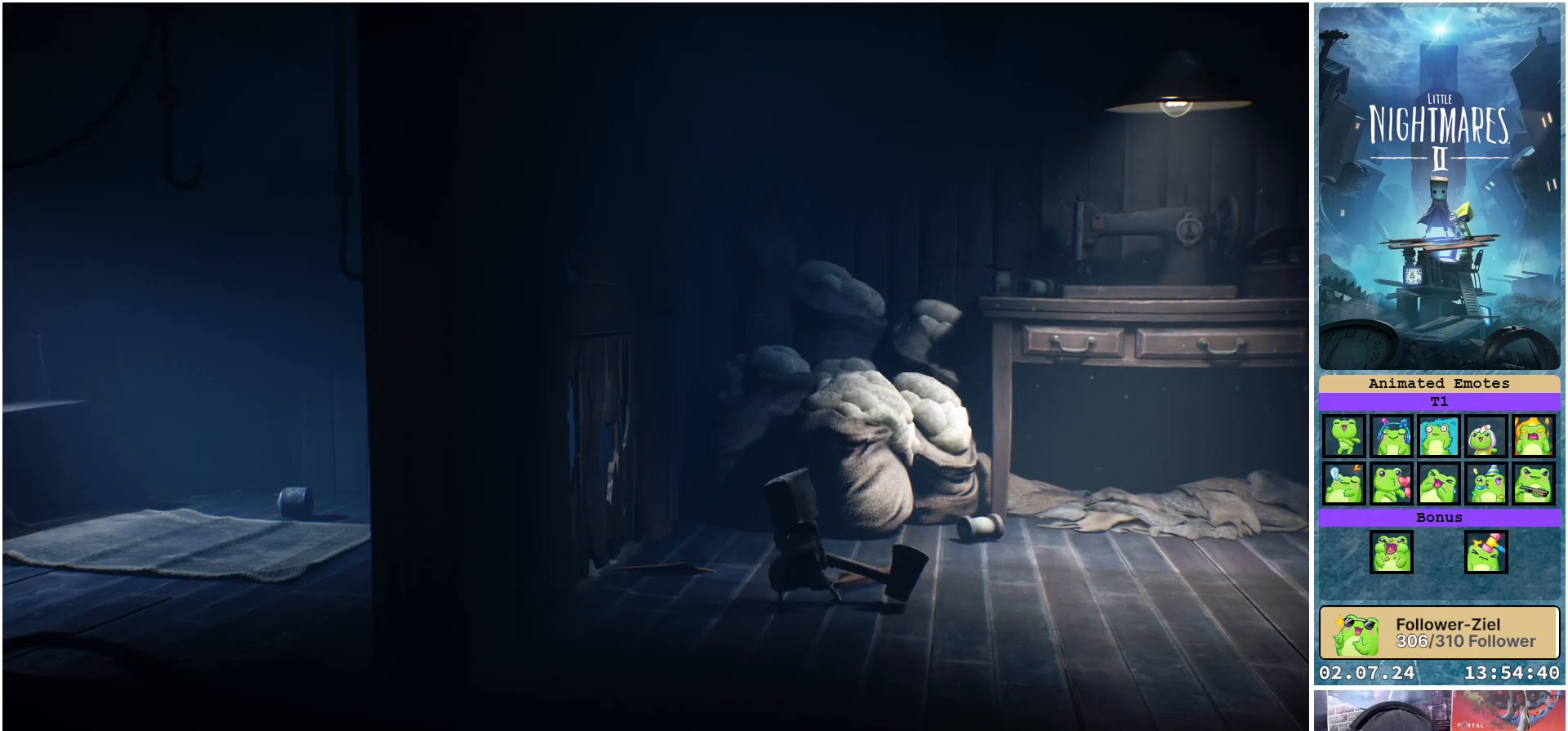
{"buttons": ["A", "R1"], "left_stick": "center", "right_stick": "center", "events": []}
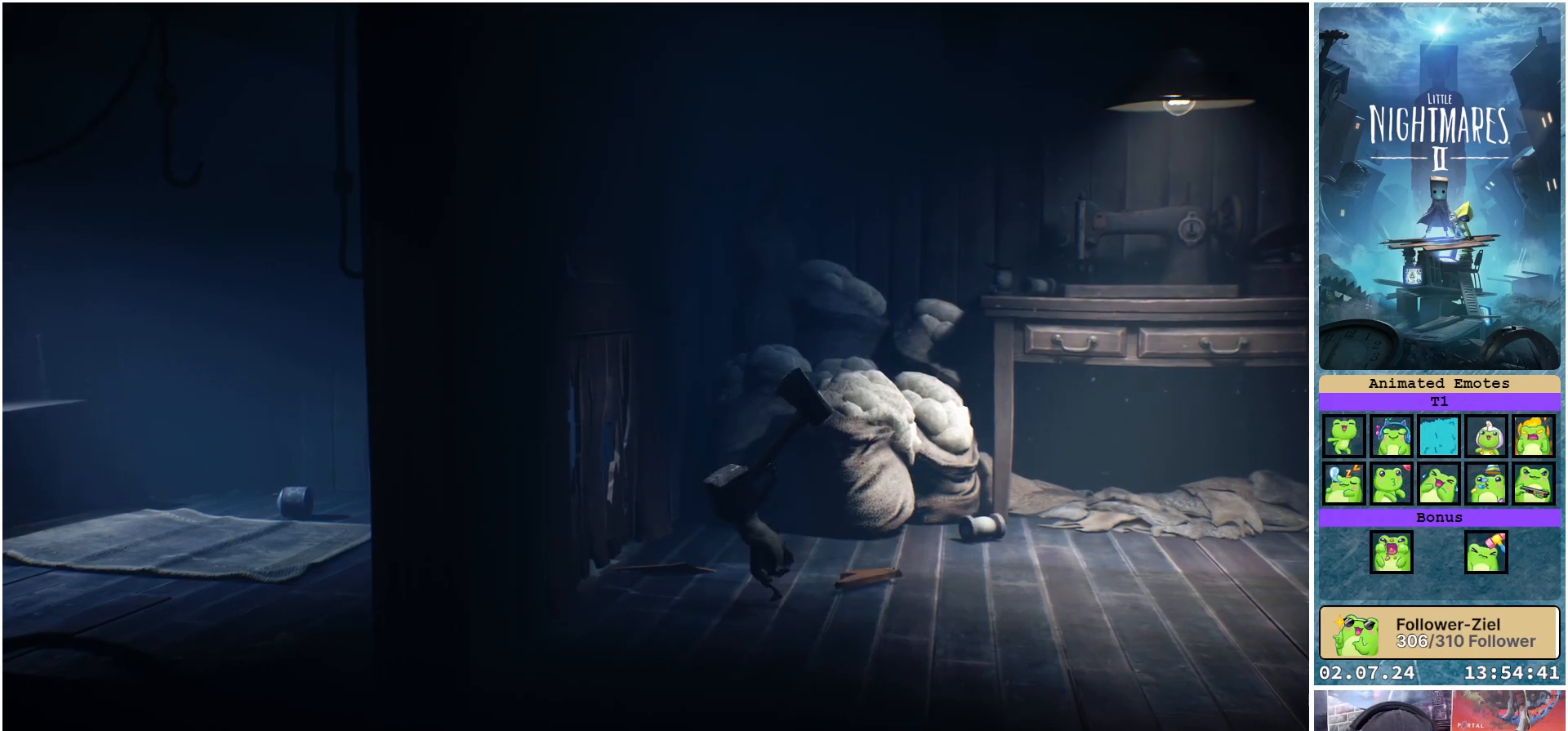
{"buttons": ["A", "R1"], "left_stick": "center", "right_stick": "center", "events": []}
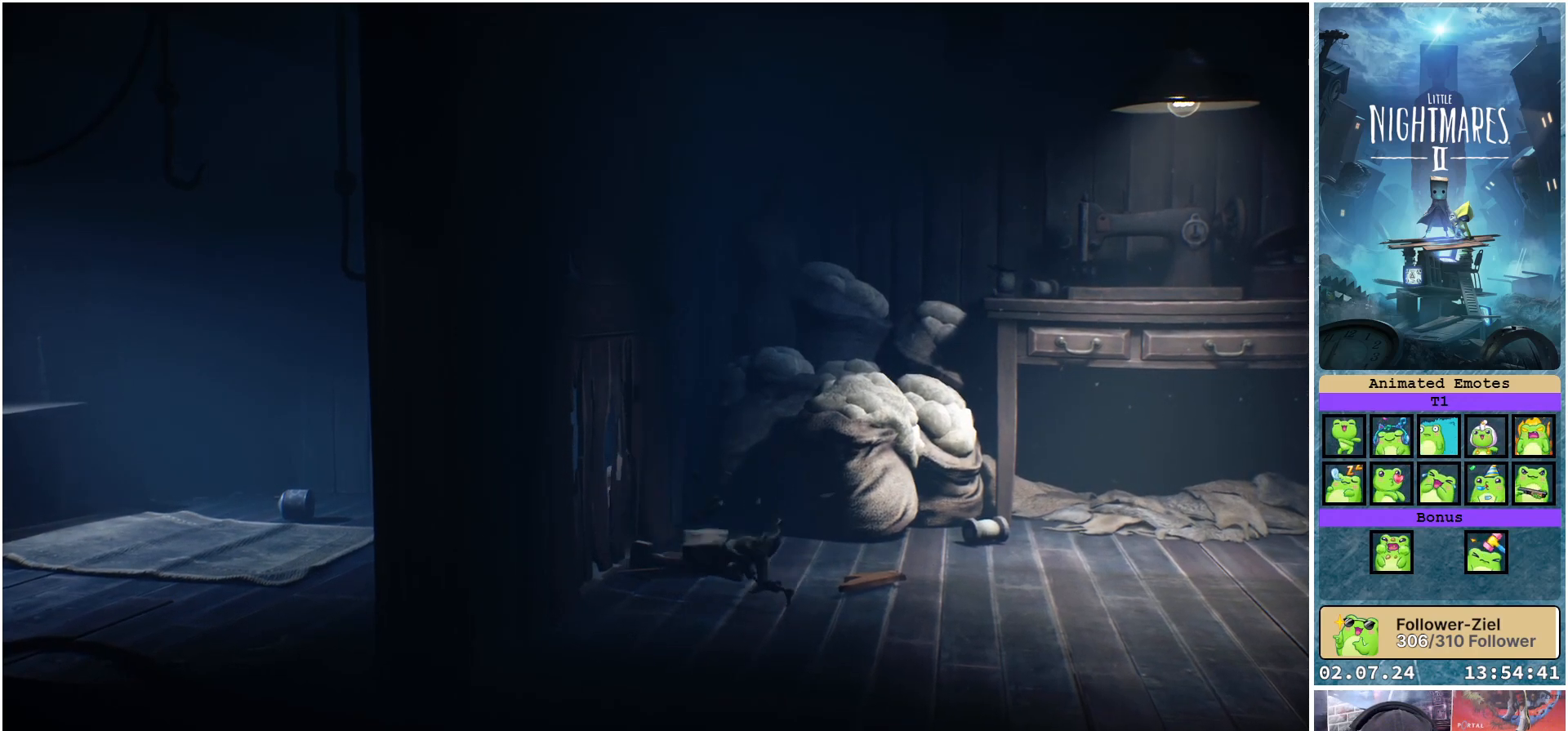
{"buttons": ["R1"], "left_stick": "center", "right_stick": "center", "events": [[67, "A", "up"]]}
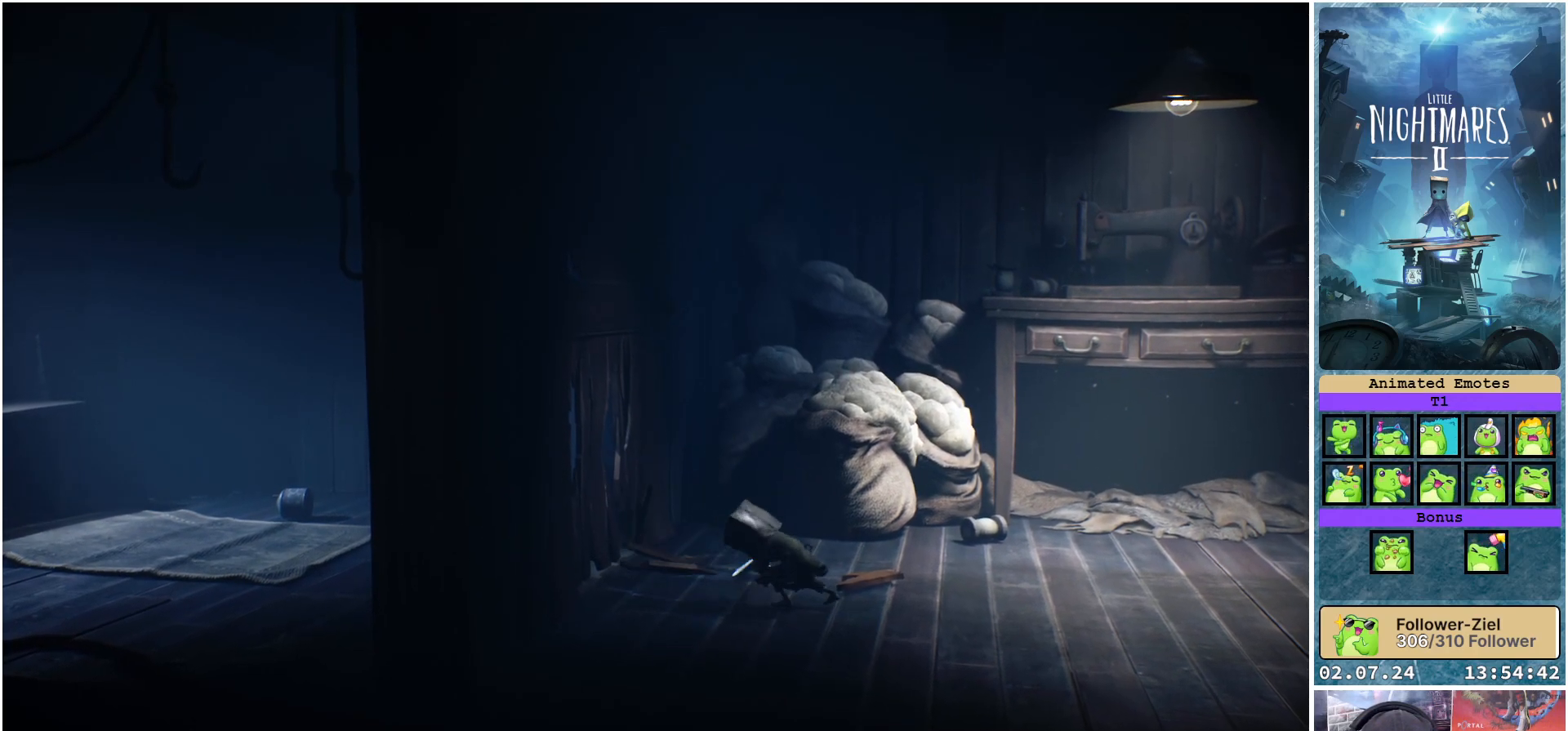
{"buttons": ["R1"], "left_stick": "up-left", "right_stick": "center", "events": [[283, "left_stick", "up-left"]]}
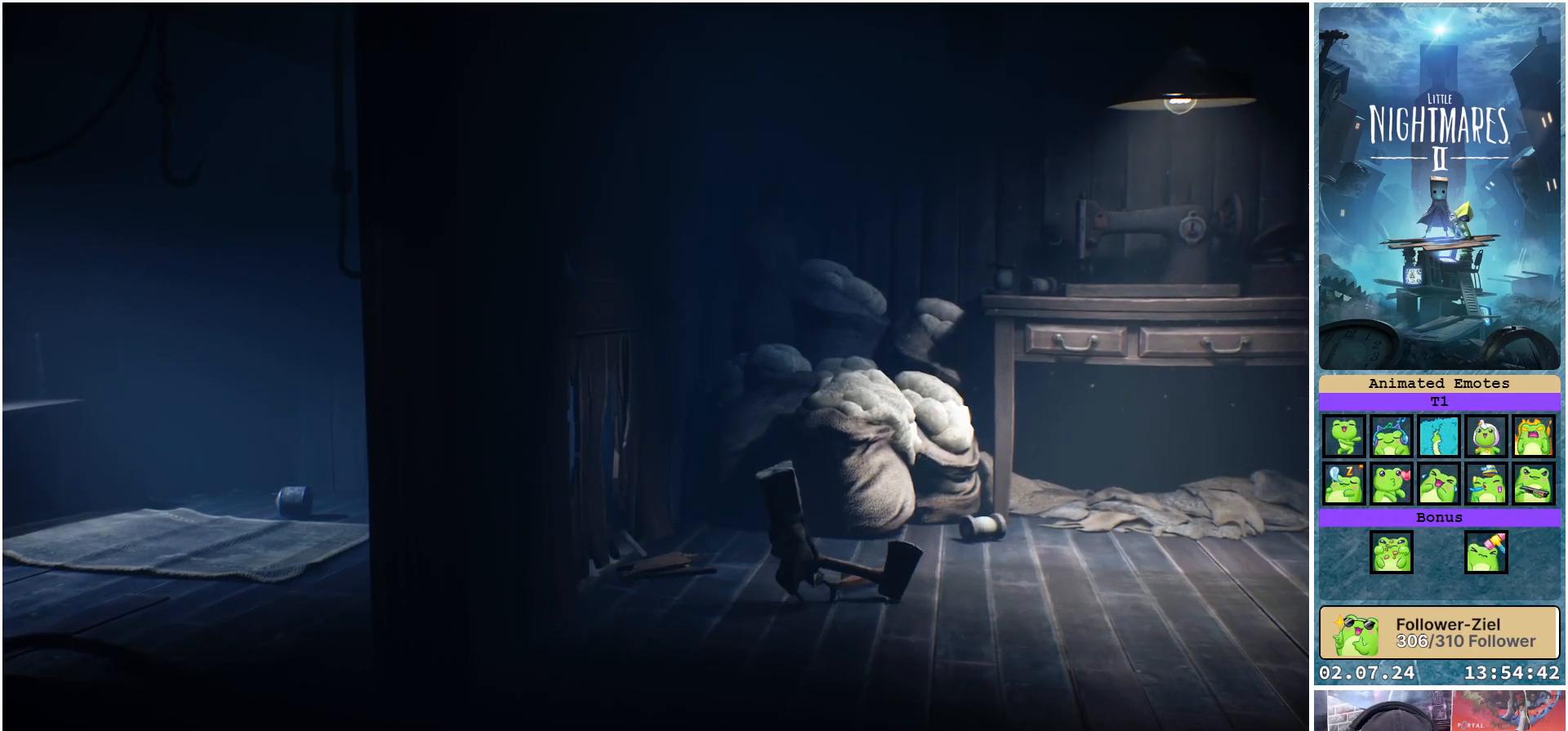
{"buttons": ["A", "R1"], "left_stick": "up-left", "right_stick": "center", "events": [[317, "A", "down"]]}
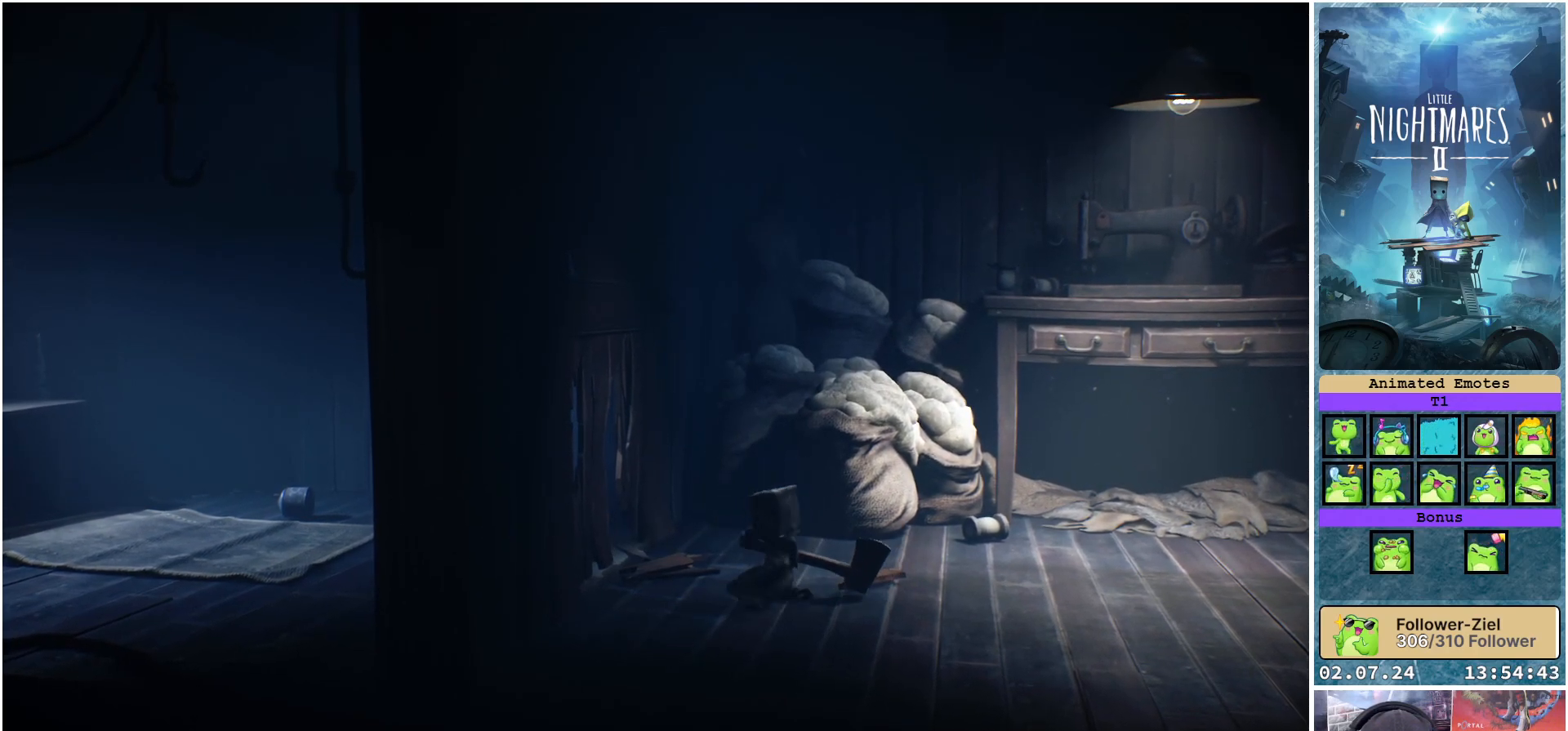
{"buttons": ["A", "R1"], "left_stick": "center", "right_stick": "center", "events": [[417, "left_stick", "center"]]}
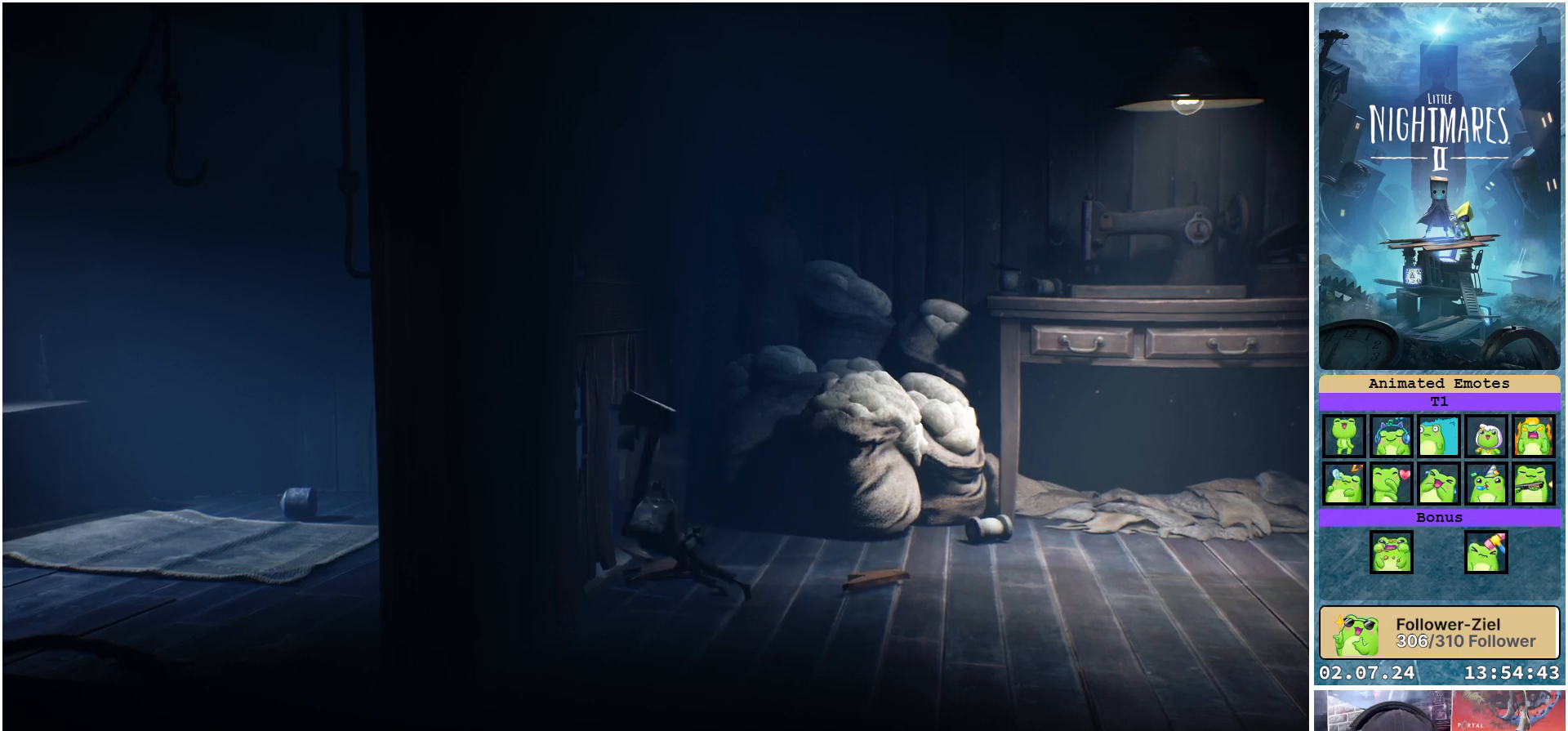
{"buttons": ["A", "R1"], "left_stick": "center", "right_stick": "center", "events": []}
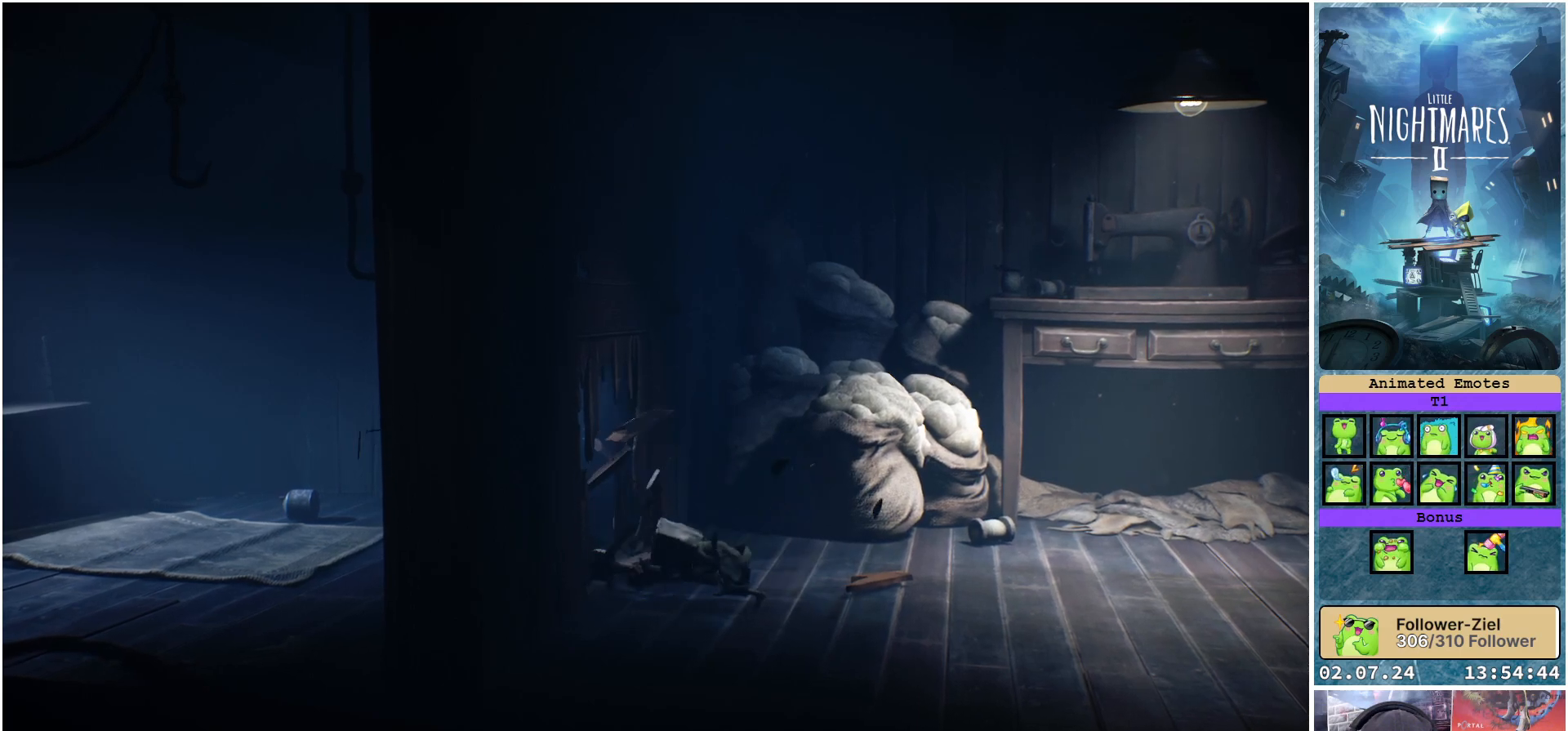
{"buttons": ["R1"], "left_stick": "center", "right_stick": "center", "events": [[17, "A", "up"]]}
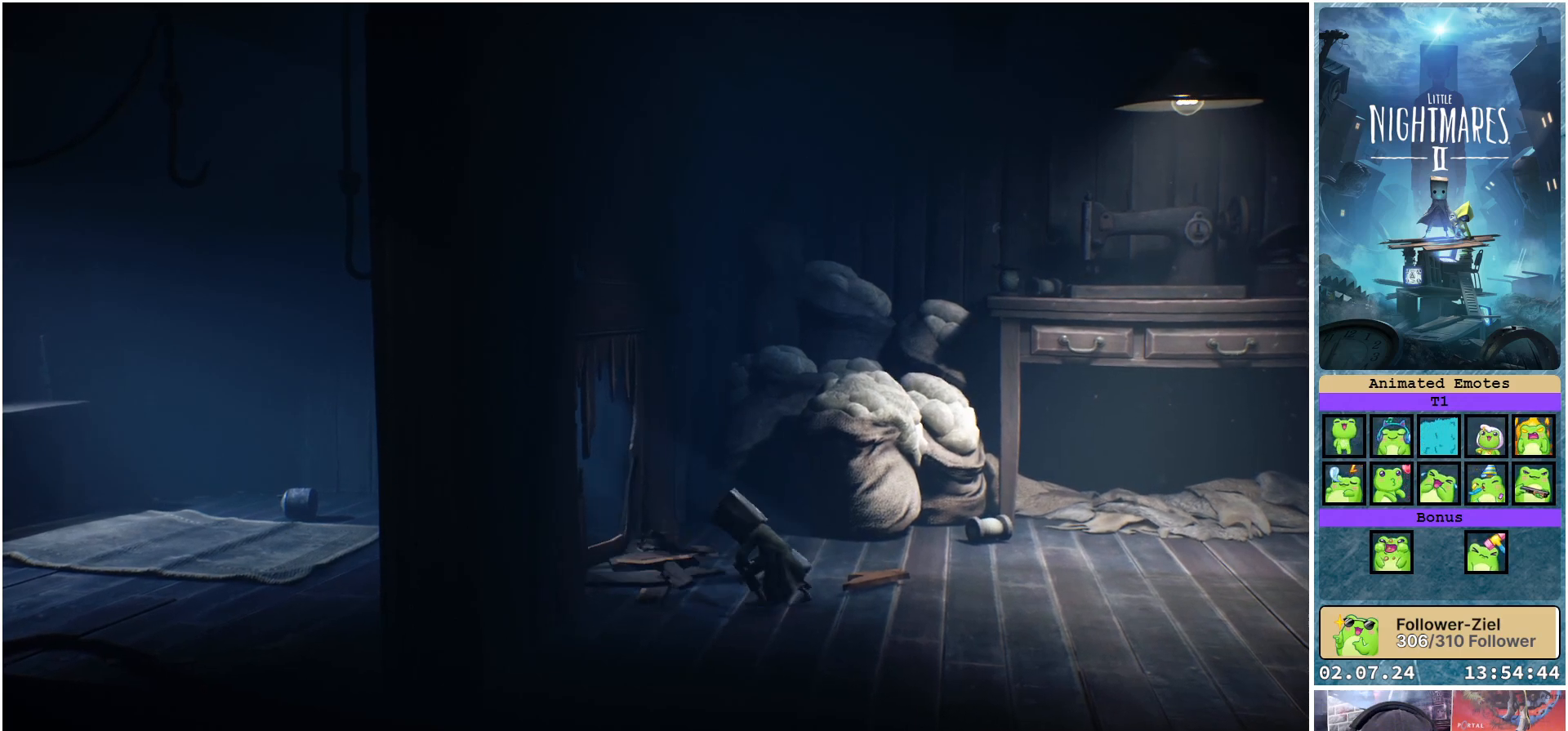
{"buttons": ["R1"], "left_stick": "center", "right_stick": "center", "events": []}
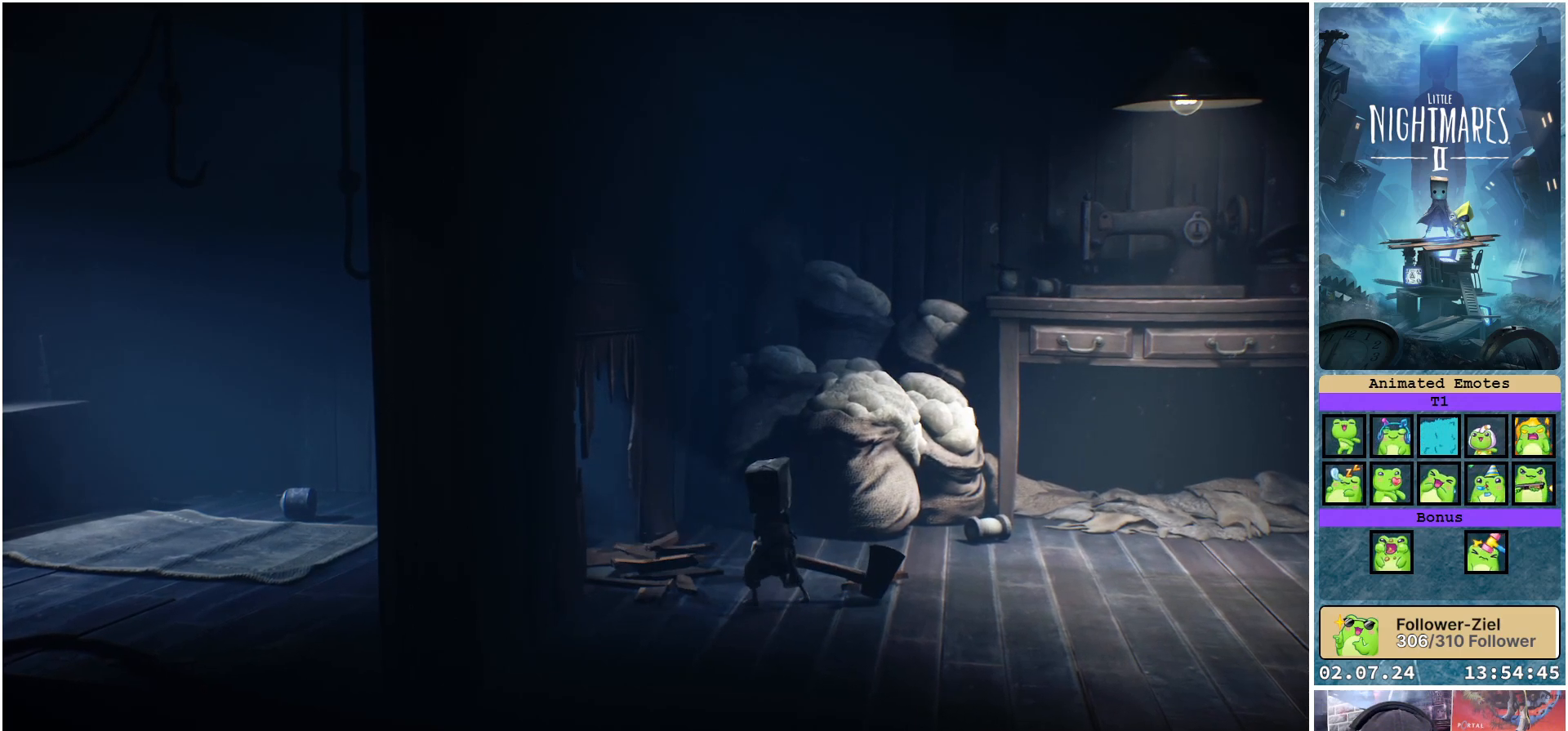
{"buttons": ["A", "R1"], "left_stick": "up-left", "right_stick": "center", "events": [[67, "left_stick", "up-left"], [117, "A", "down"]]}
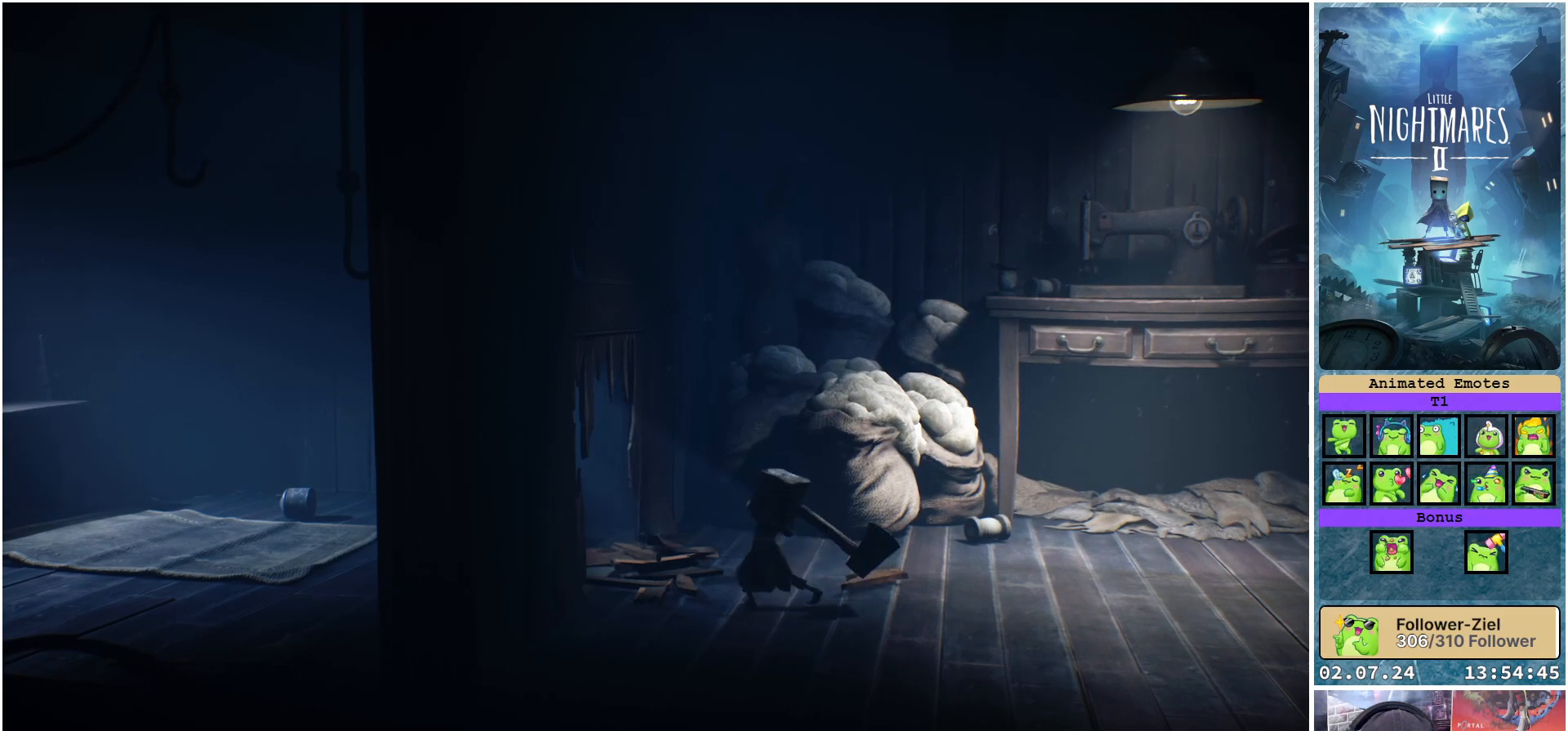
{"buttons": ["R1"], "left_stick": "up-left", "right_stick": "center", "events": [[500, "A", "up"]]}
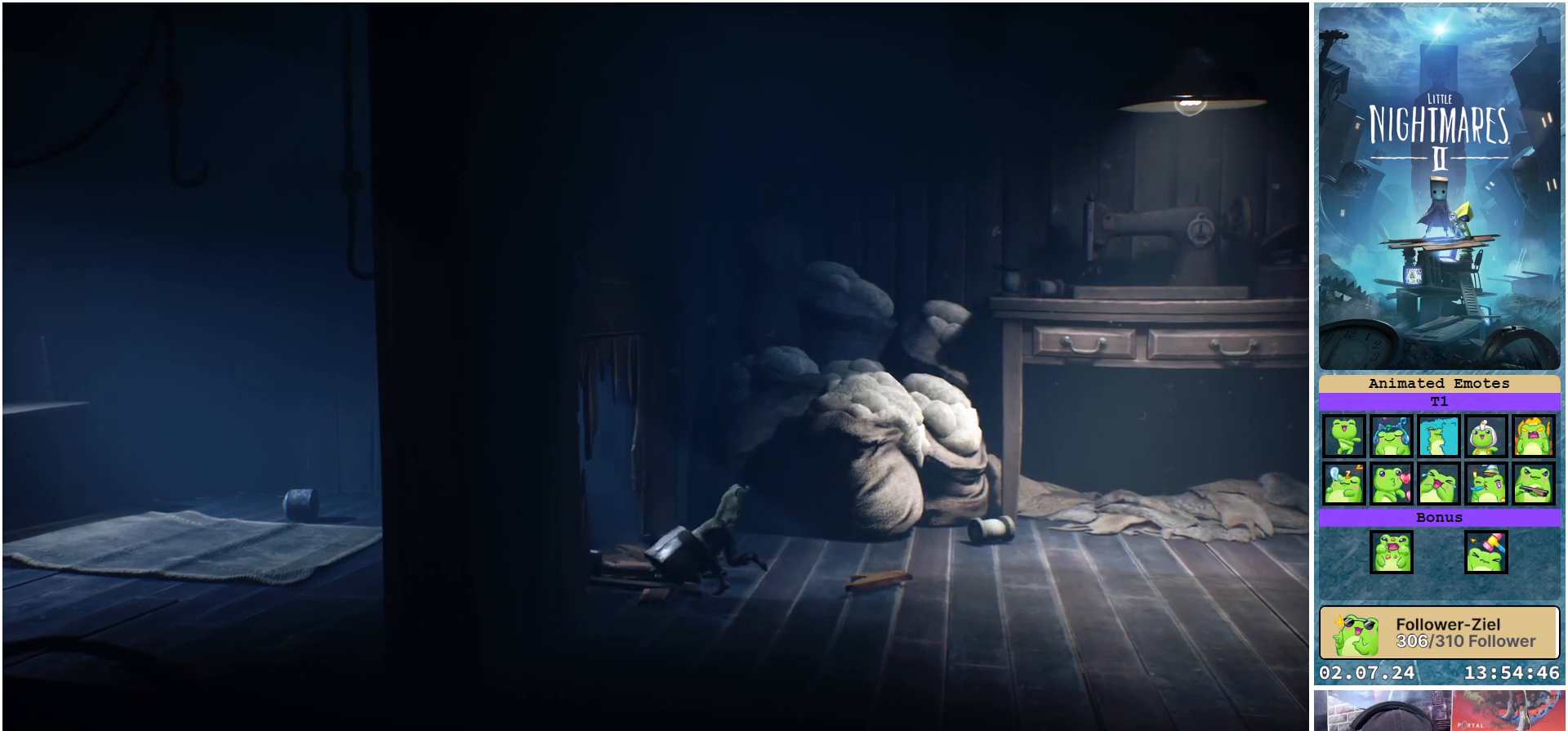
{"buttons": ["R1"], "left_stick": "up-left", "right_stick": "center", "events": []}
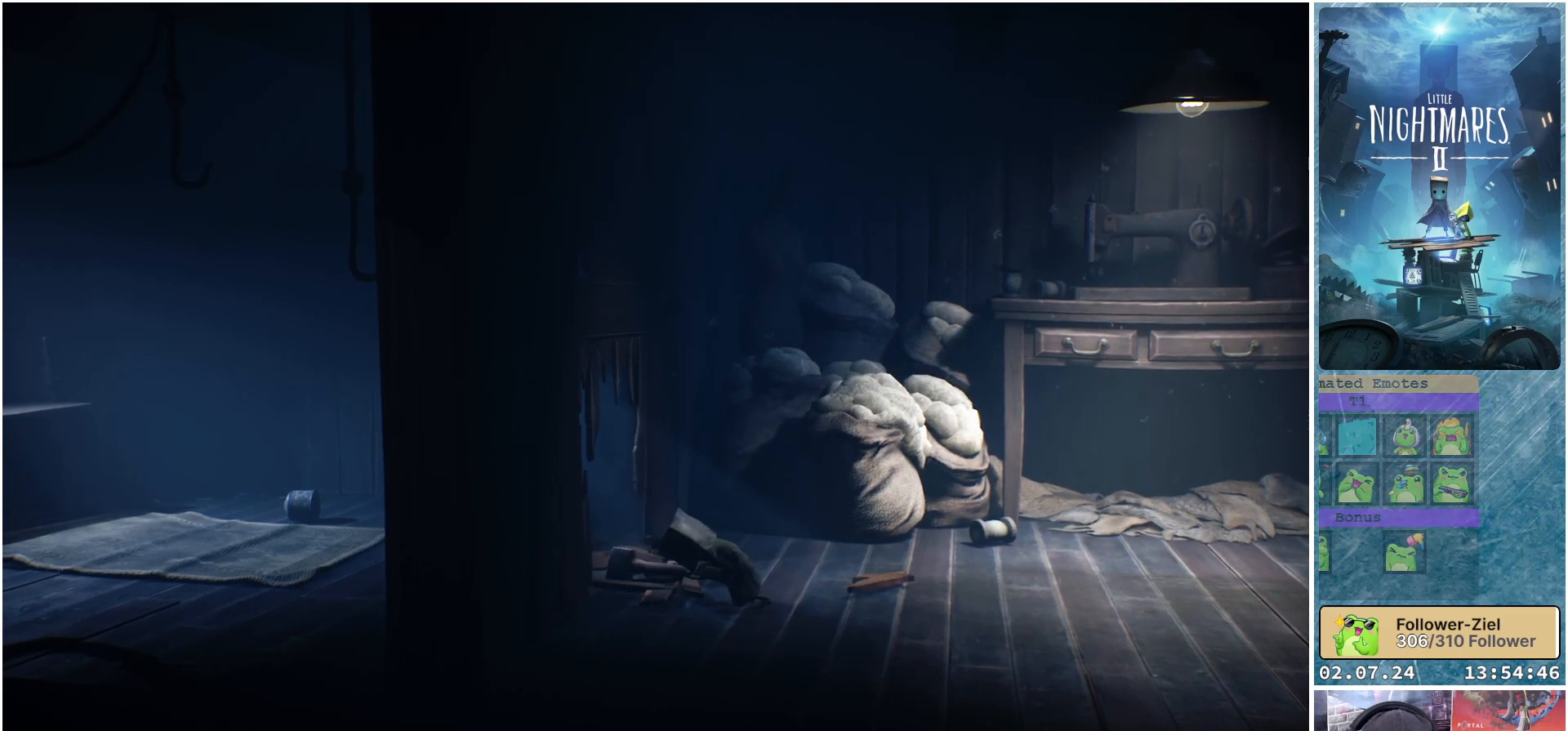
{"buttons": ["R1"], "left_stick": "up-left", "right_stick": "center", "events": []}
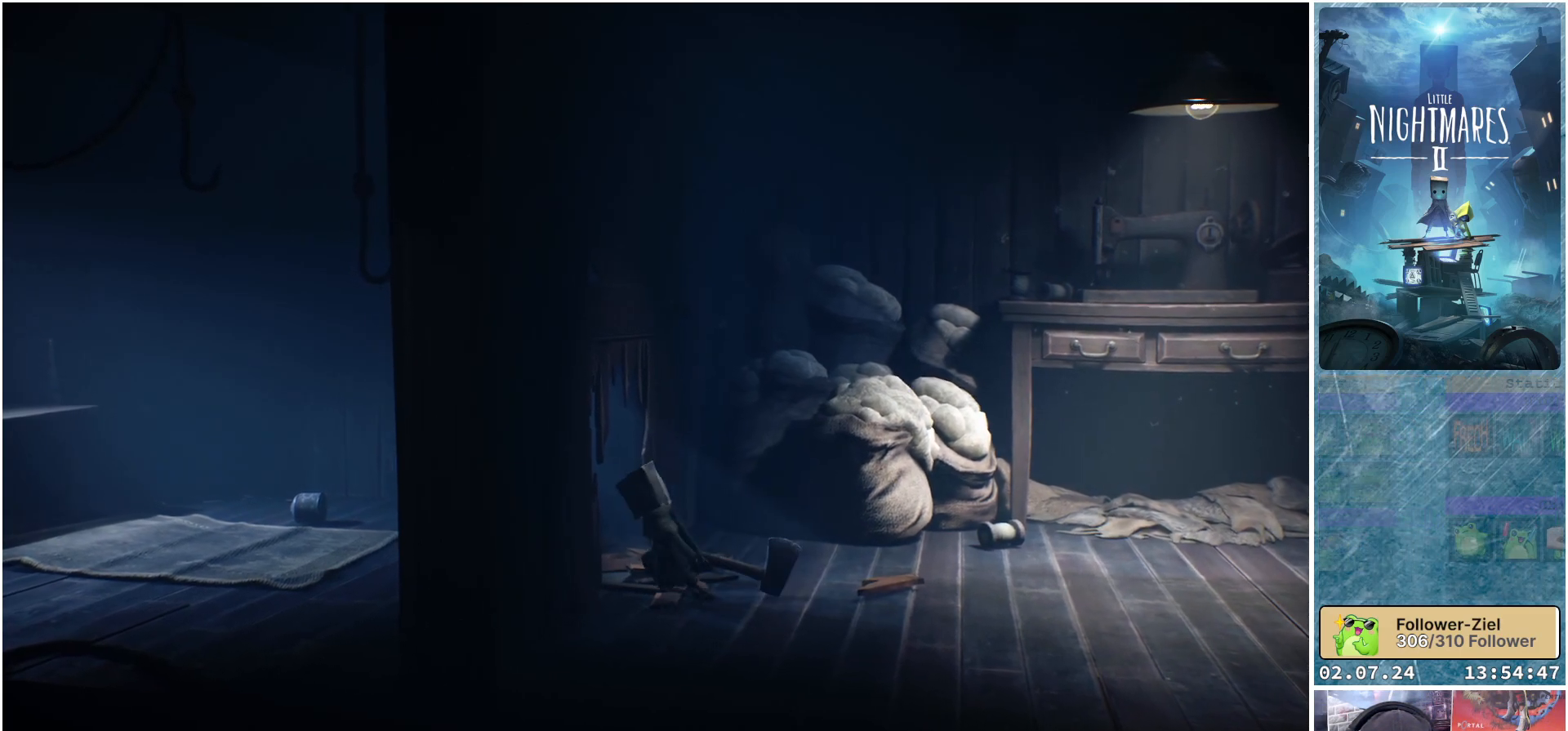
{"buttons": ["R1"], "left_stick": "up-left", "right_stick": "center", "events": []}
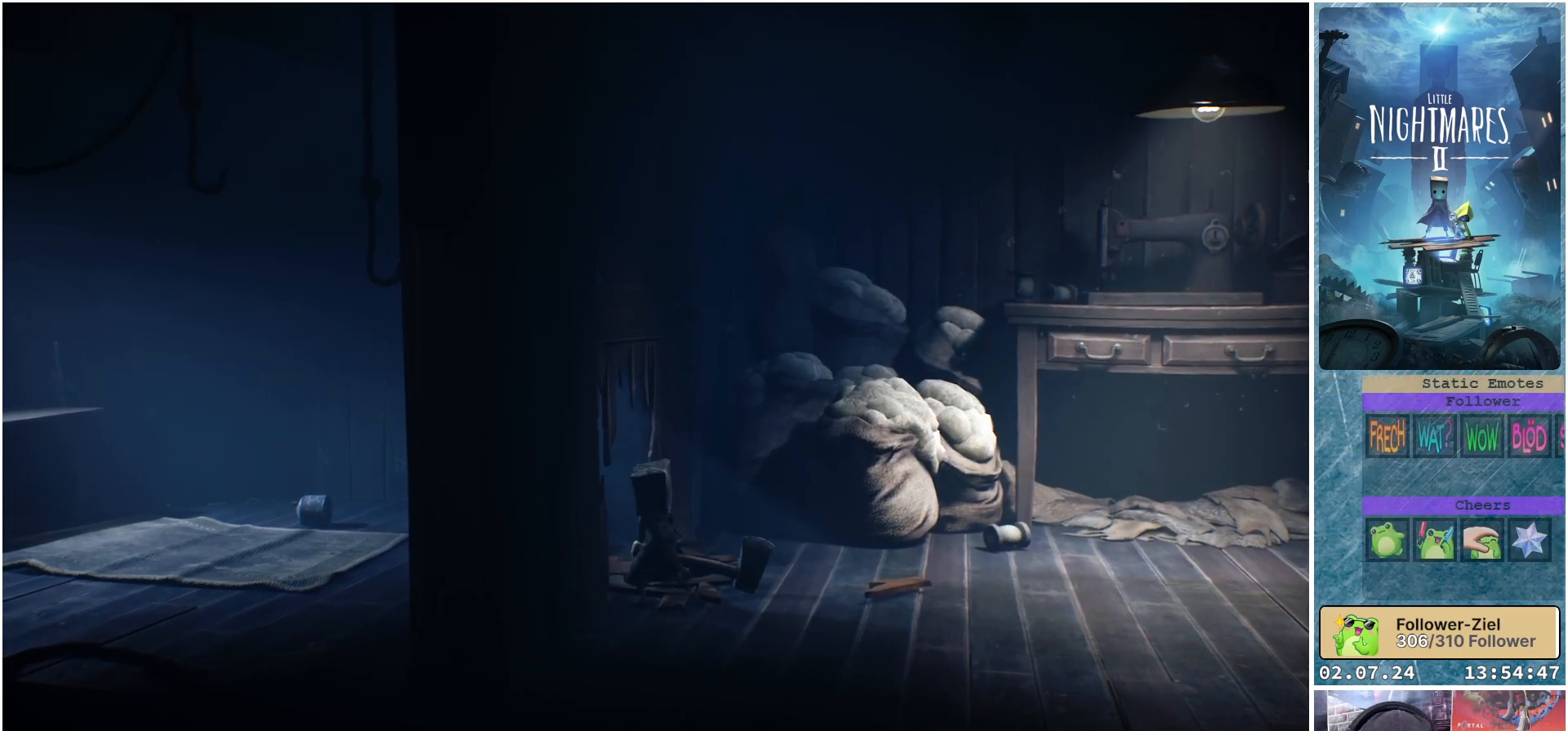
{"buttons": ["R1"], "left_stick": "up-left", "right_stick": "center", "events": [[250, "left_stick", "up"], [483, "left_stick", "up-left"]]}
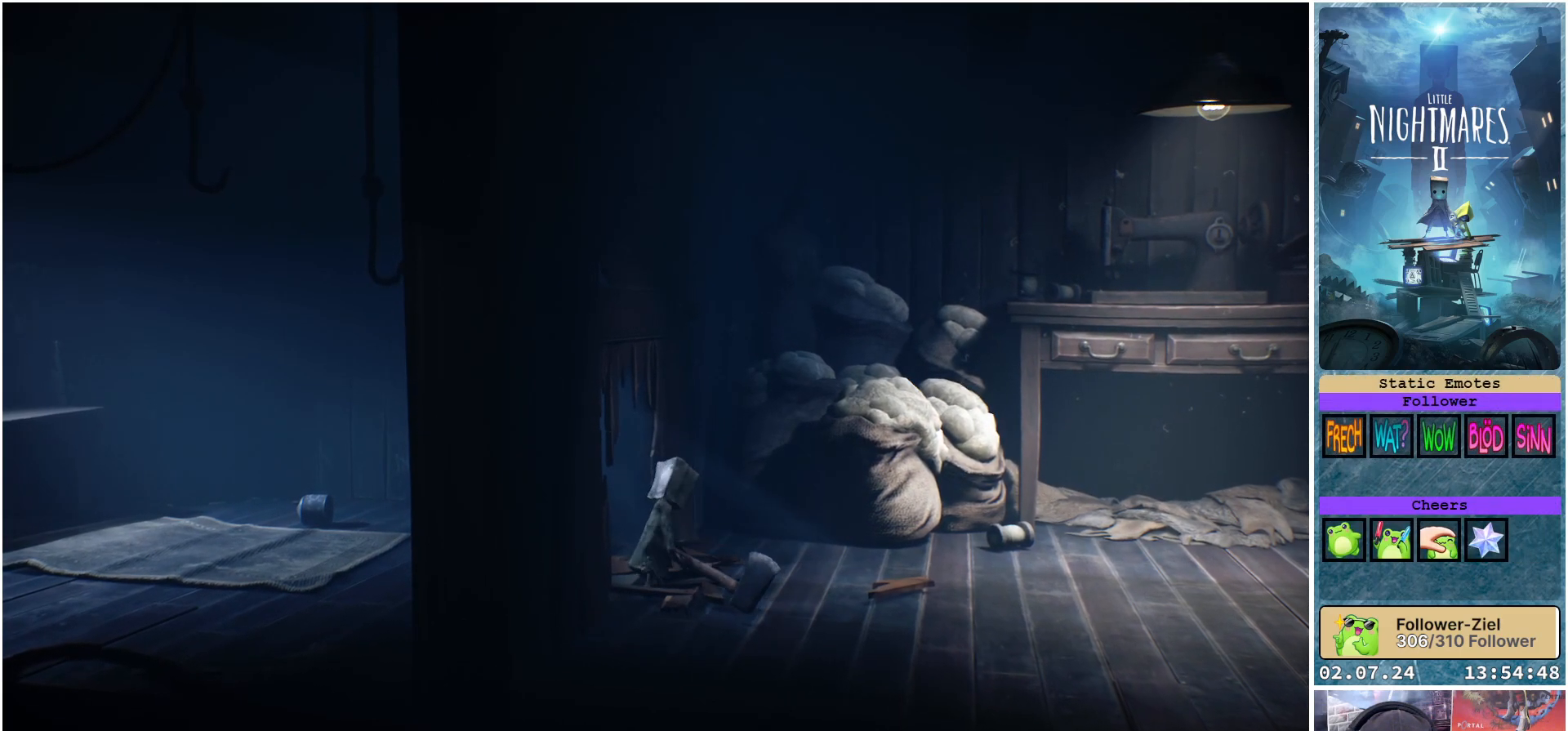
{"buttons": ["R1"], "left_stick": "left", "right_stick": "center", "events": [[350, "left_stick", "left"]]}
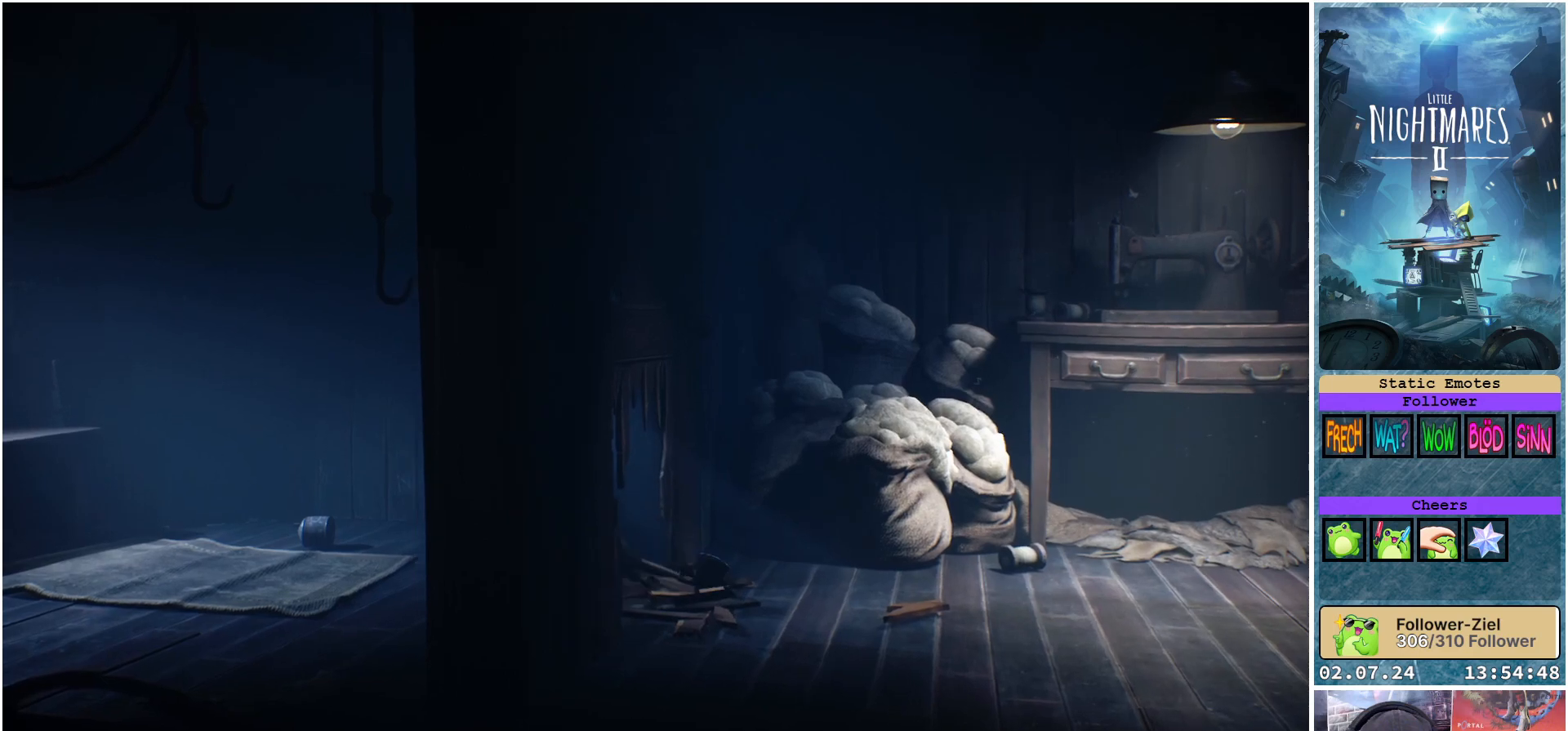
{"buttons": ["R1"], "left_stick": "left", "right_stick": "center", "events": []}
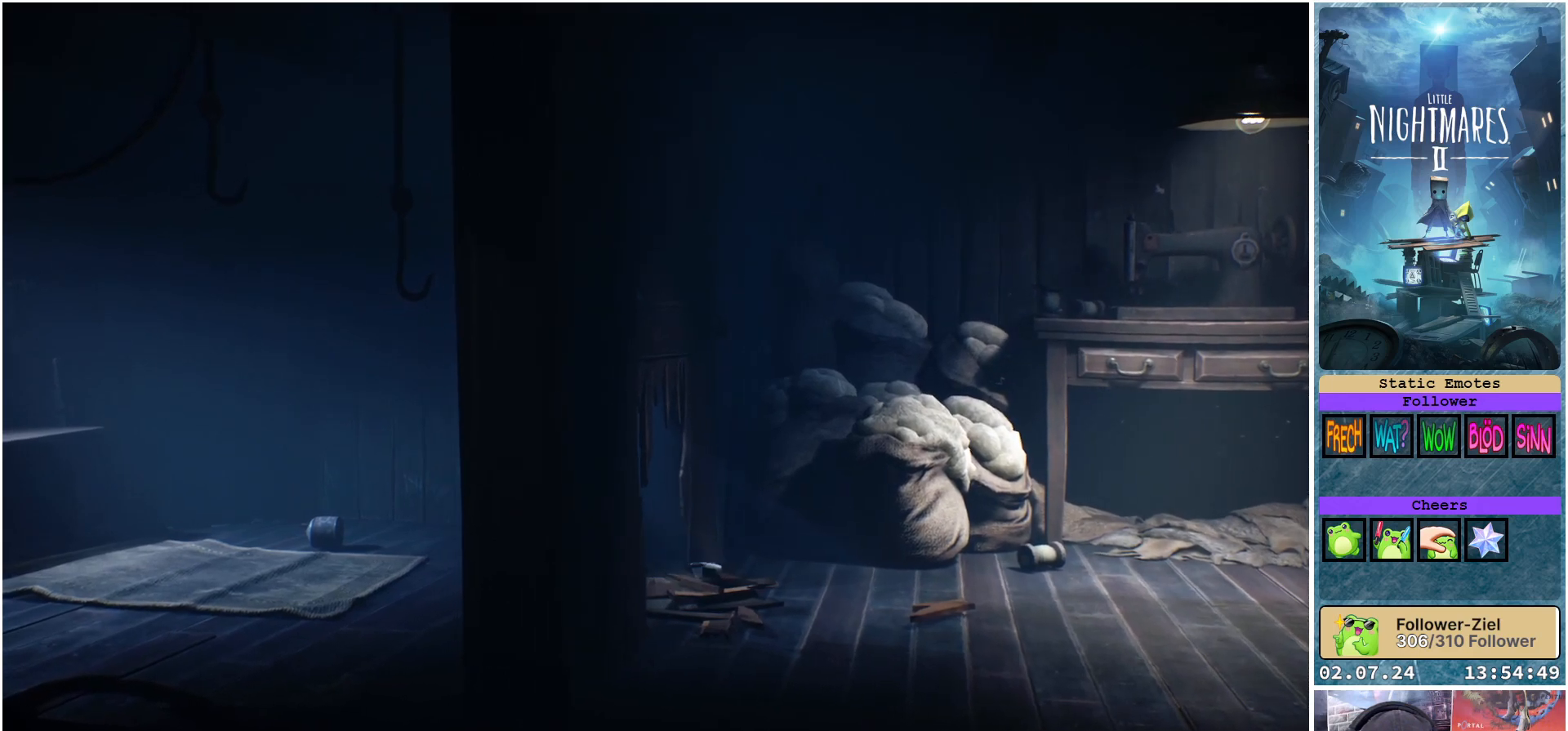
{"buttons": [], "left_stick": "left", "right_stick": "center", "events": [[383, "R1", "up"]]}
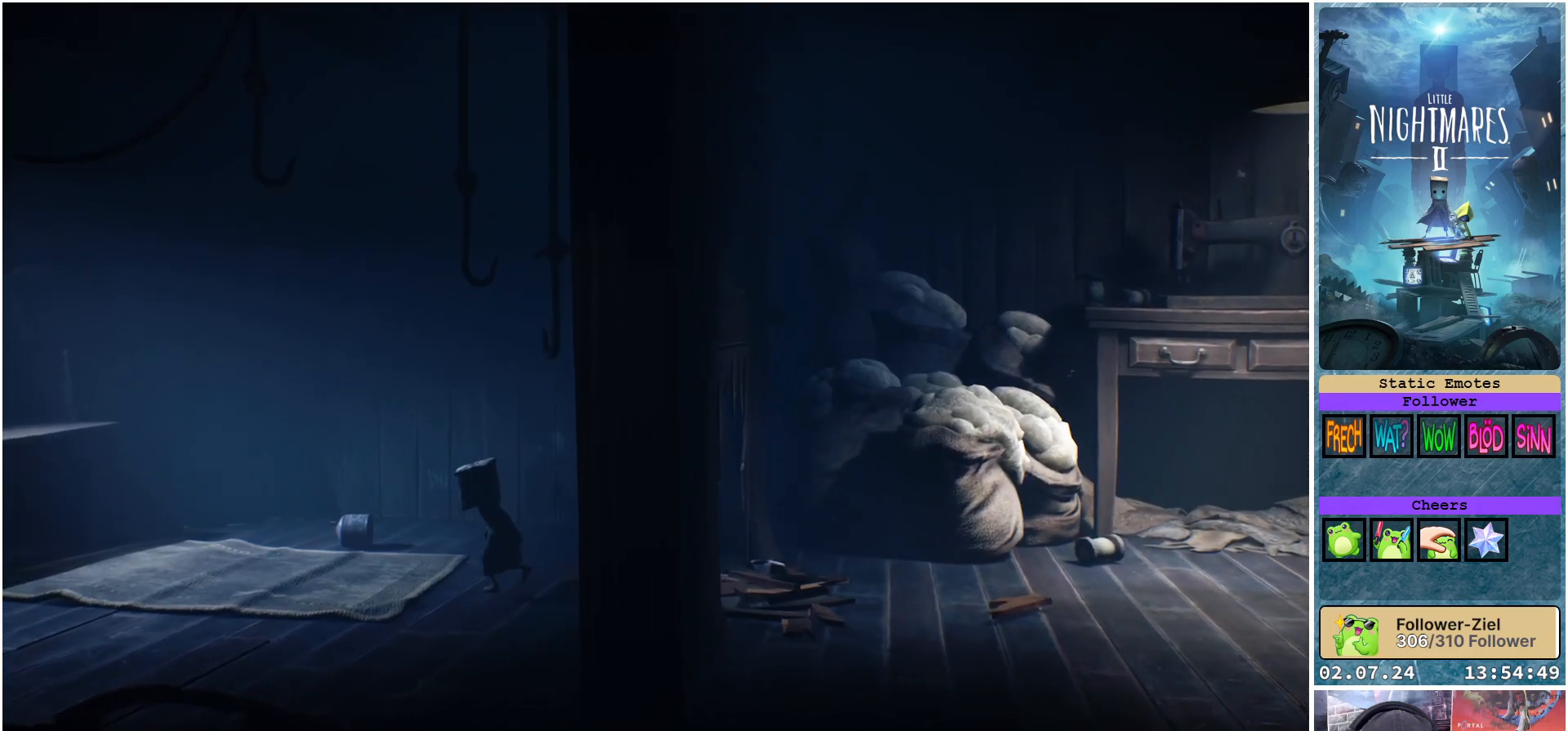
{"buttons": [], "left_stick": "center", "right_stick": "center", "events": [[50, "left_stick", "center"]]}